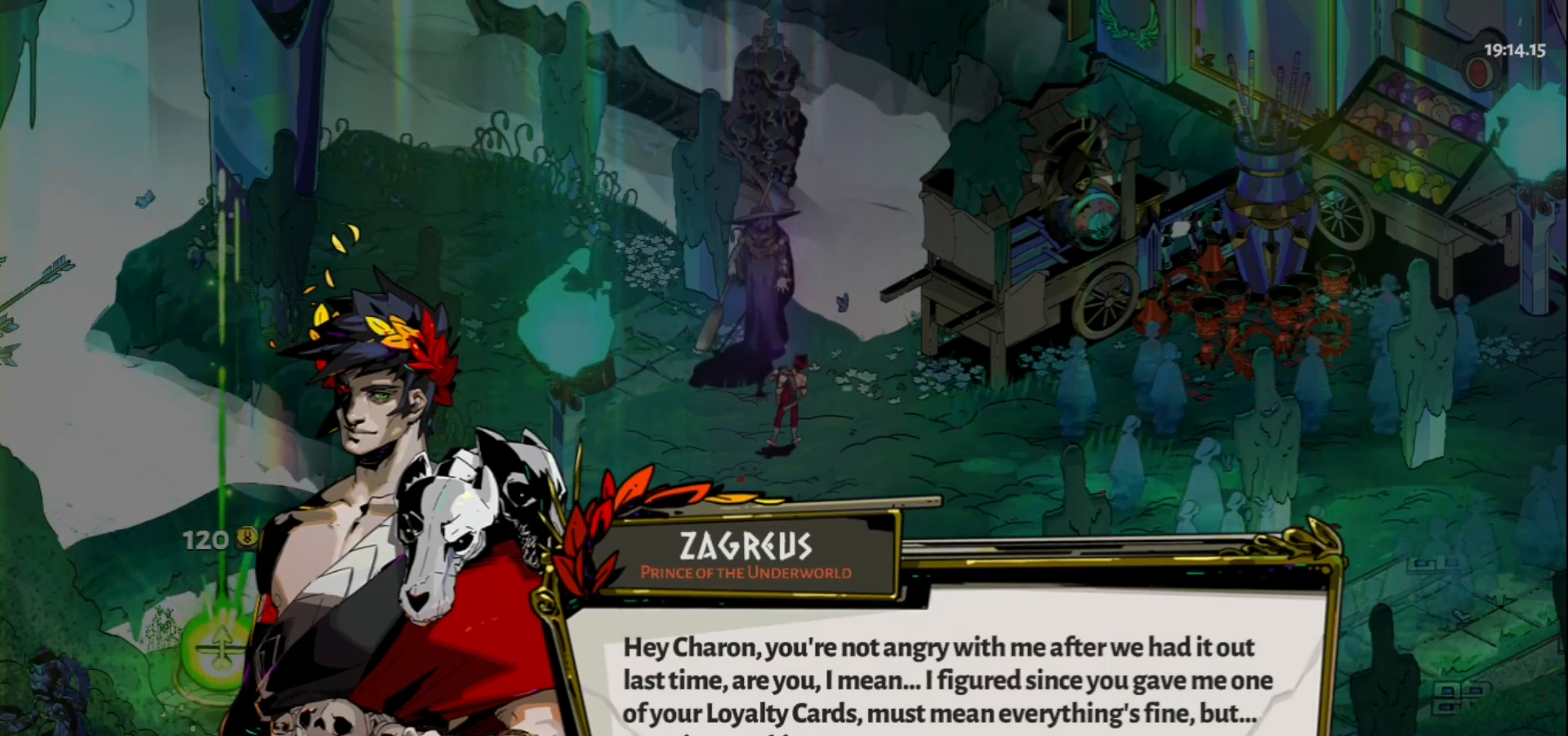
Gameplay with keyboard and mouse; each line is a JSON object with the keys and mouse buttons held at the frame after it. "events" lists presses ("down") and releases ("up") of "a", "d", "e", "f", "q", "s", "space", "w", "mouse_left" and "mouse_right" between this image and that frame as [ms after this image, input, new state], when the widget could be followed in between. "mouse_left", "mouse_right" = the "left", "right" buttons of the "mouse" list. No other keys are recorded. Not read: mouse_move.
{"keys": [], "mouse": [], "events": [[117, "mouse_left", "down"], [217, "mouse_left", "up"]]}
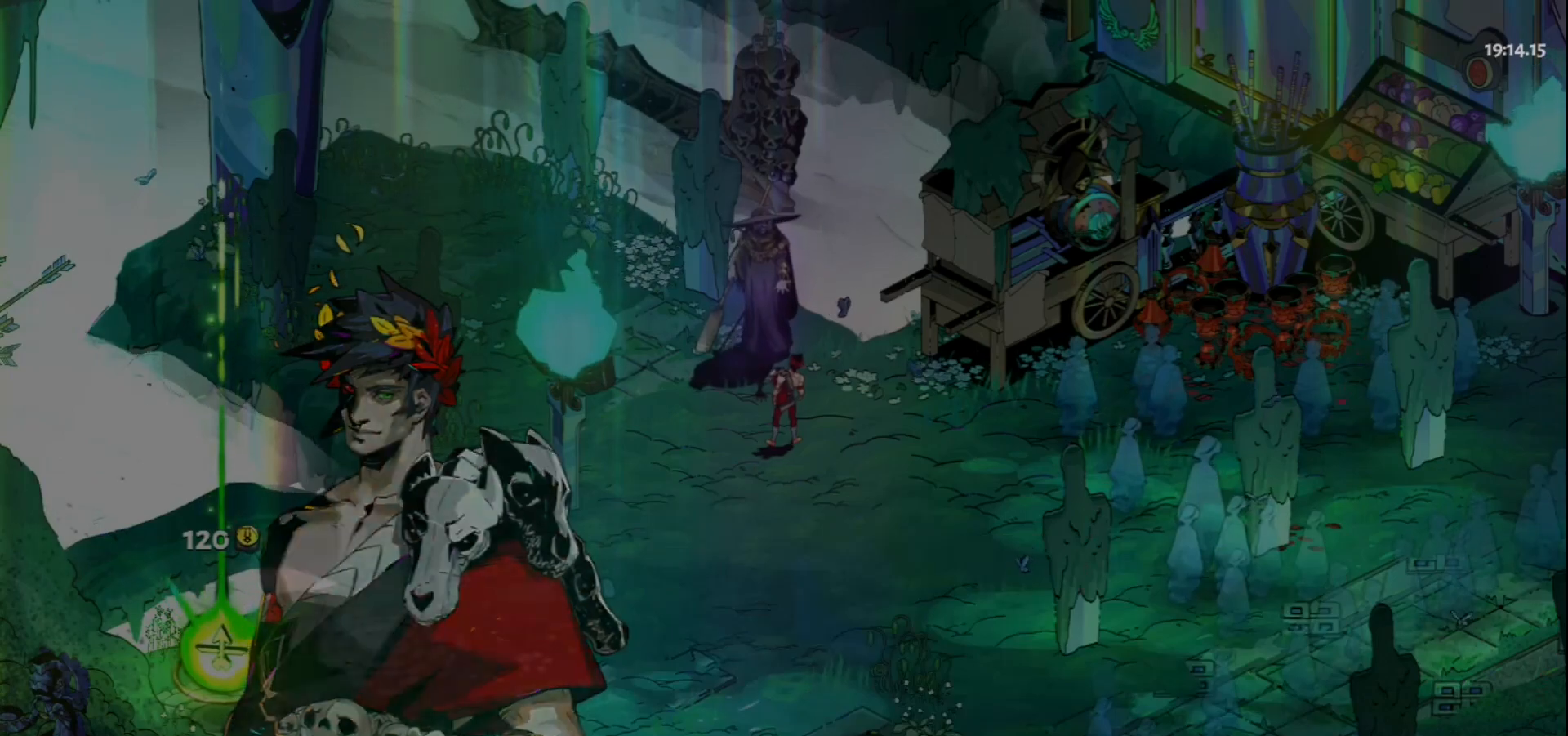
{"keys": [], "mouse": [], "events": []}
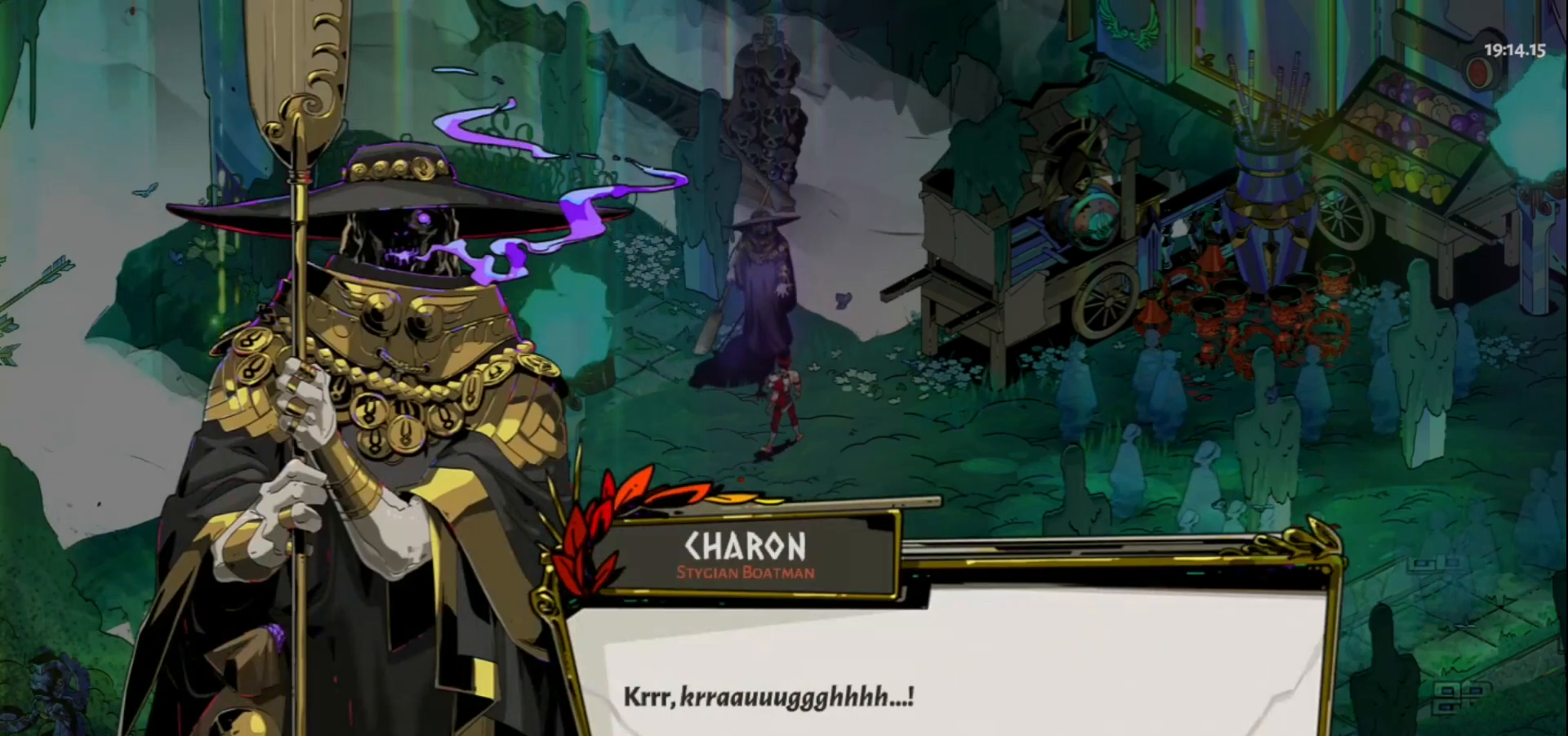
{"keys": [], "mouse": [], "events": []}
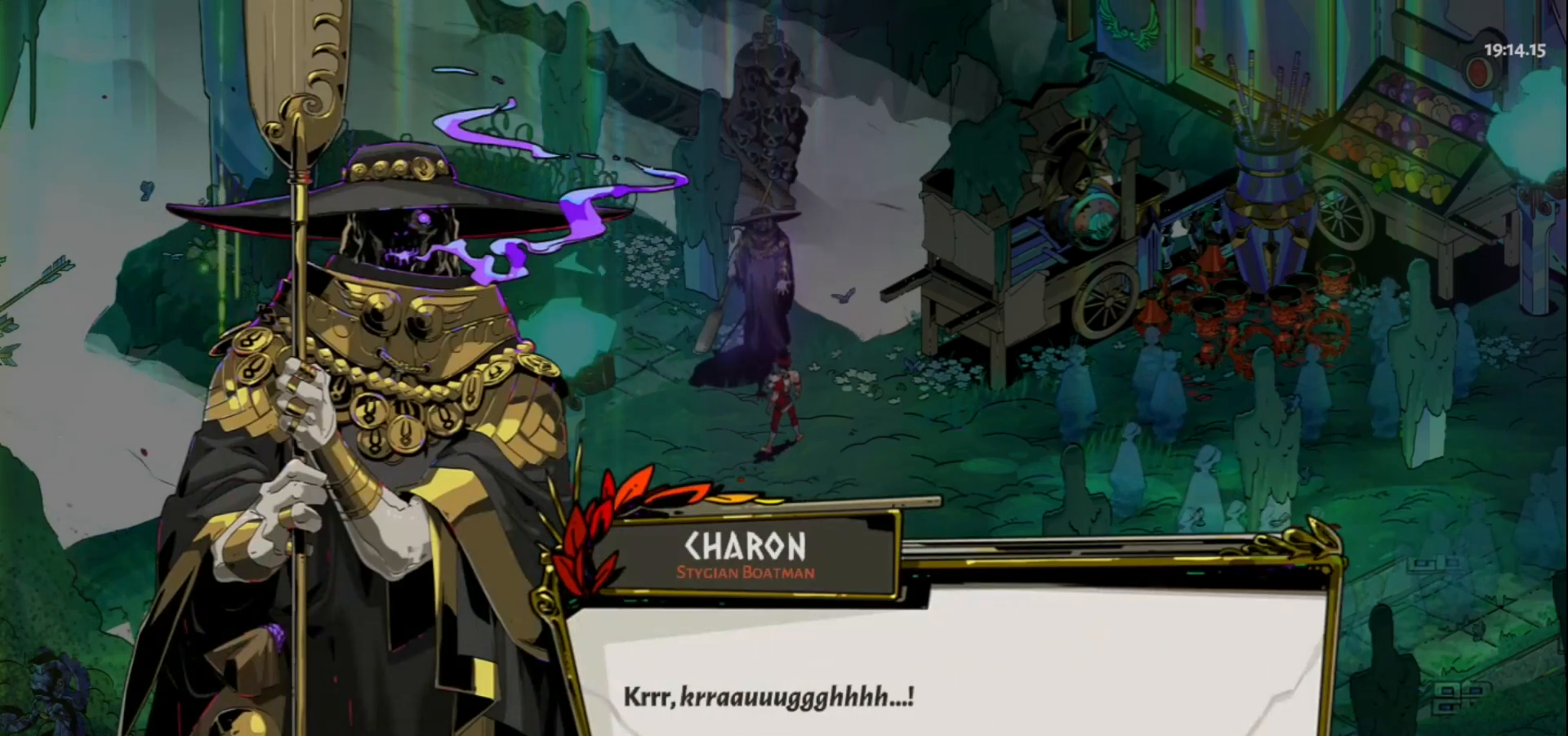
{"keys": [], "mouse": [], "events": []}
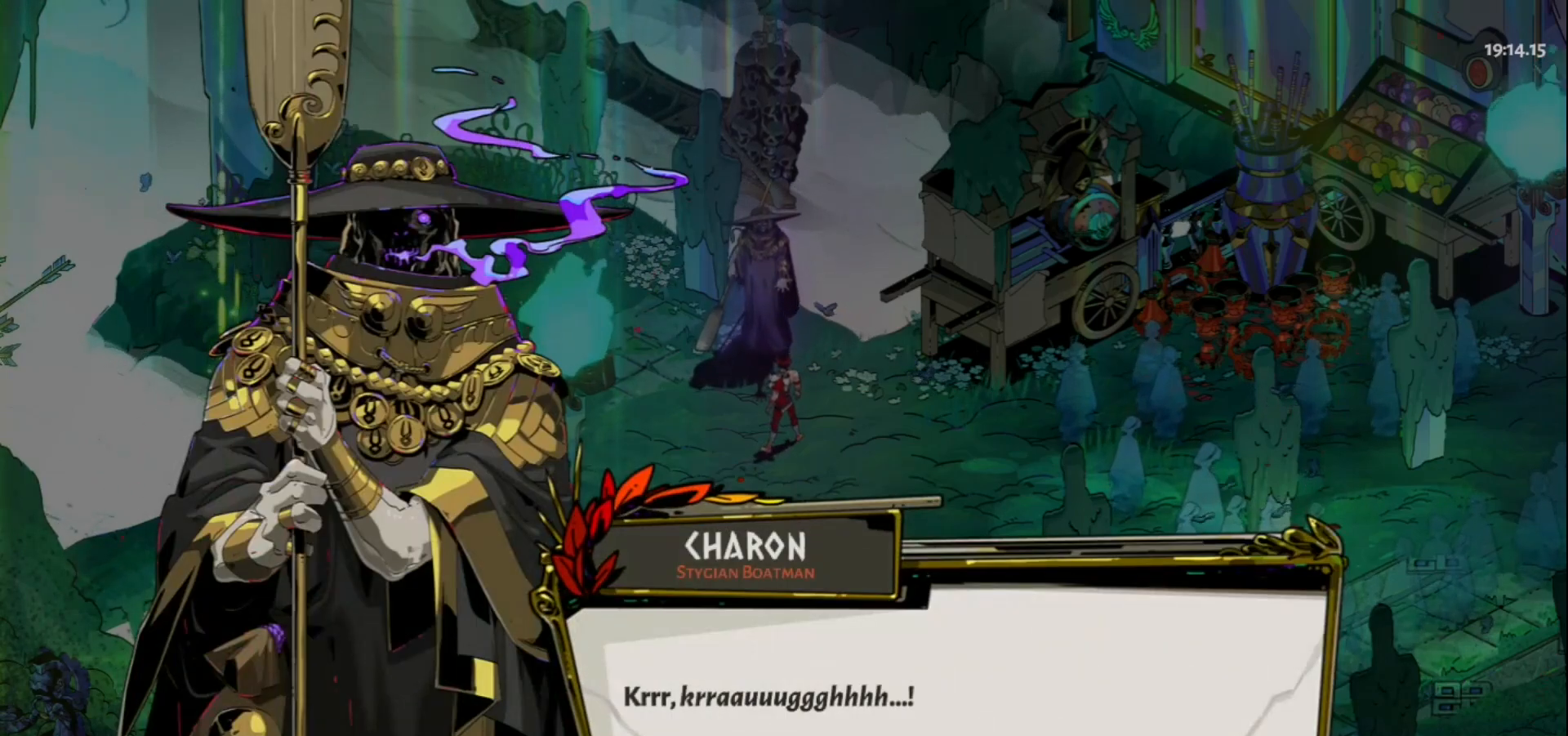
{"keys": [], "mouse": [], "events": []}
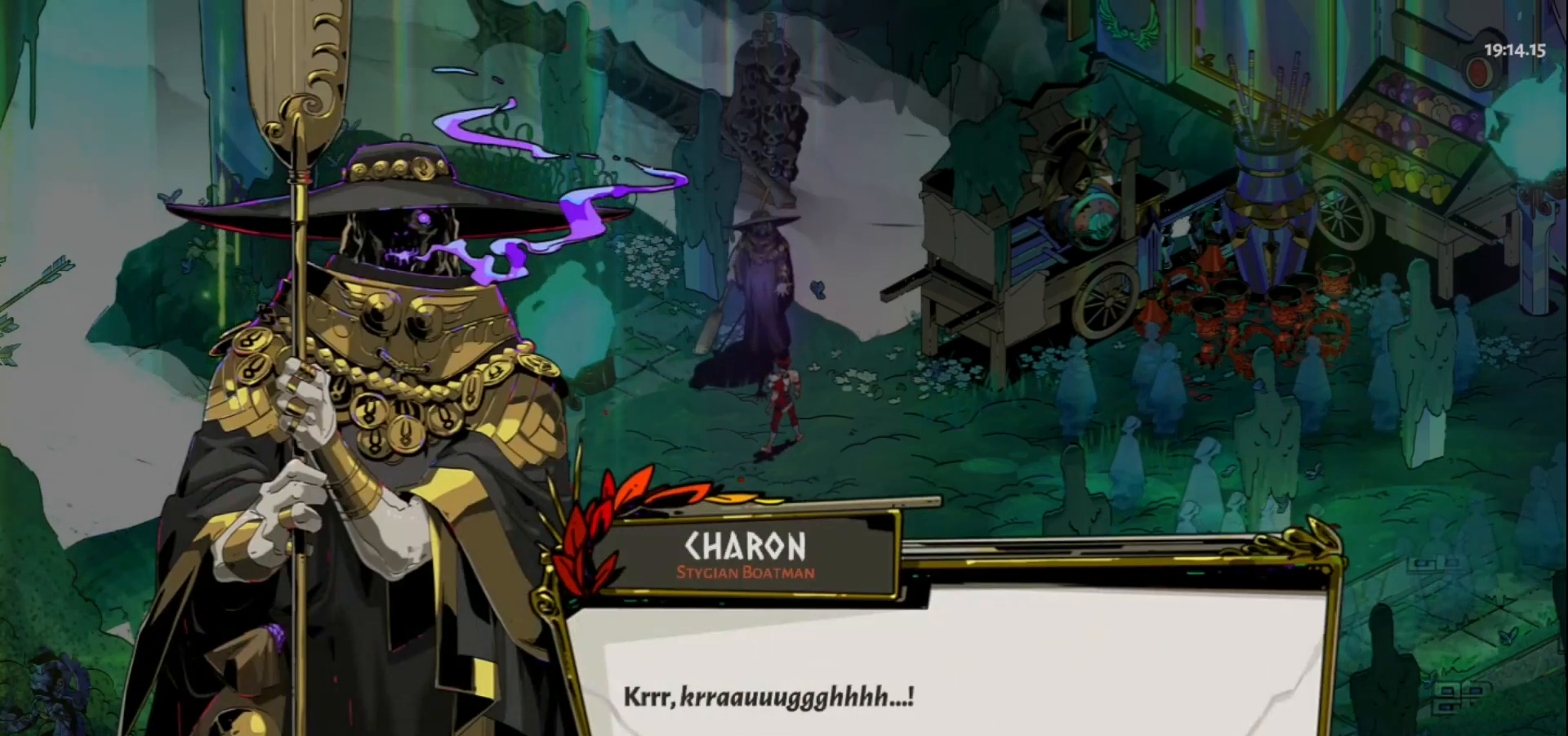
{"keys": [], "mouse": [], "events": []}
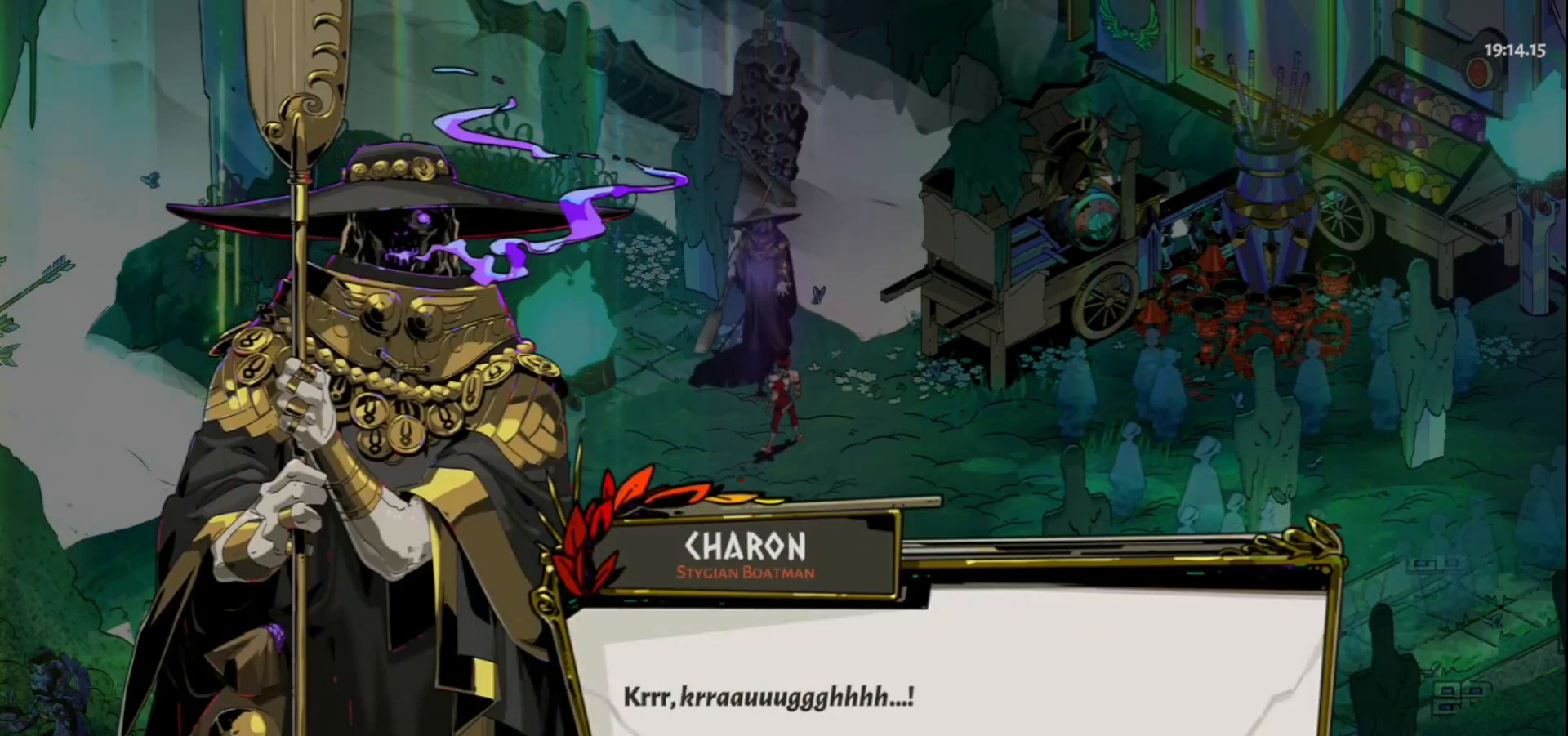
{"keys": [], "mouse": ["left"], "events": [[500, "mouse_left", "down"]]}
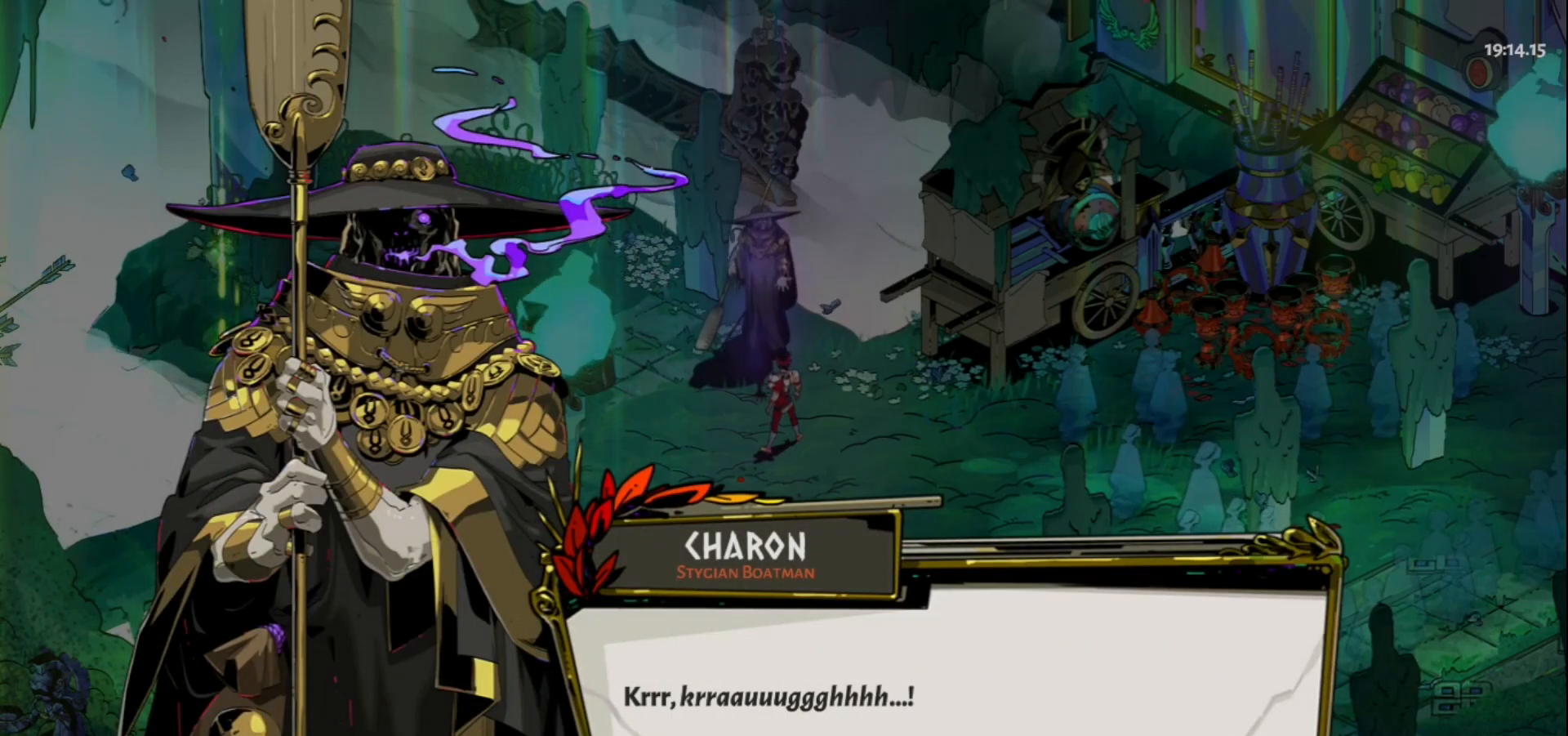
{"keys": [], "mouse": [], "events": [[100, "mouse_left", "up"]]}
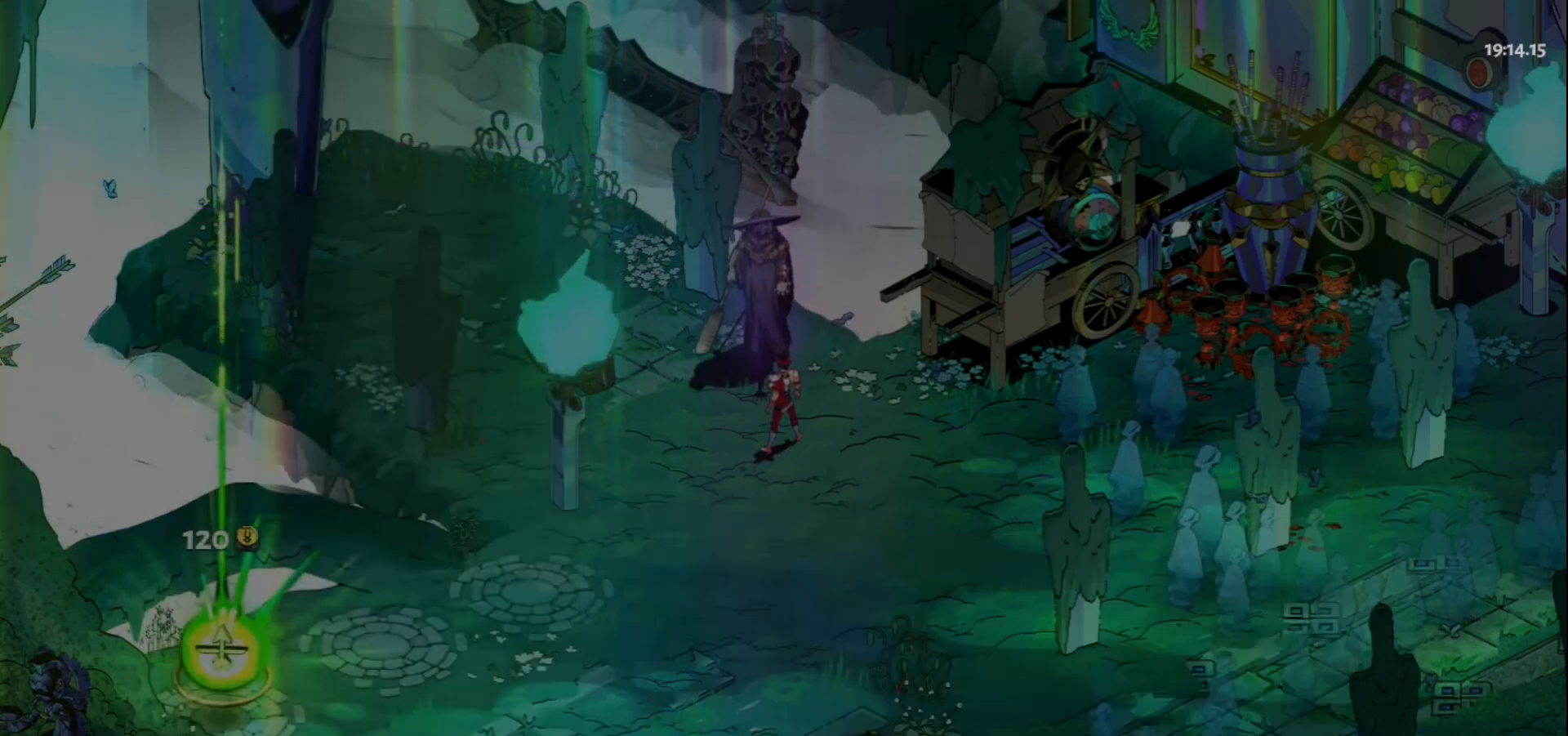
{"keys": [], "mouse": [], "events": []}
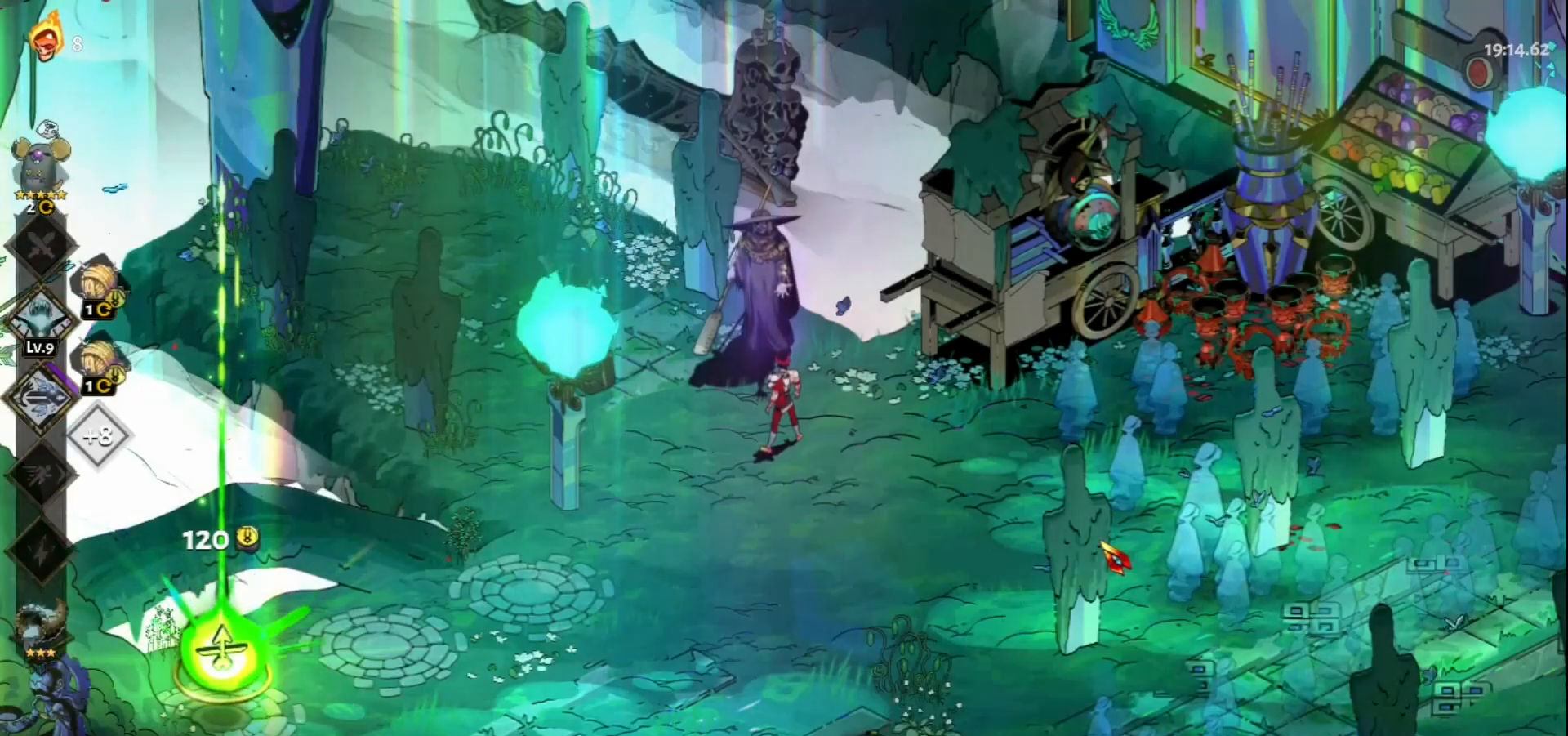
{"keys": [], "mouse": [], "events": []}
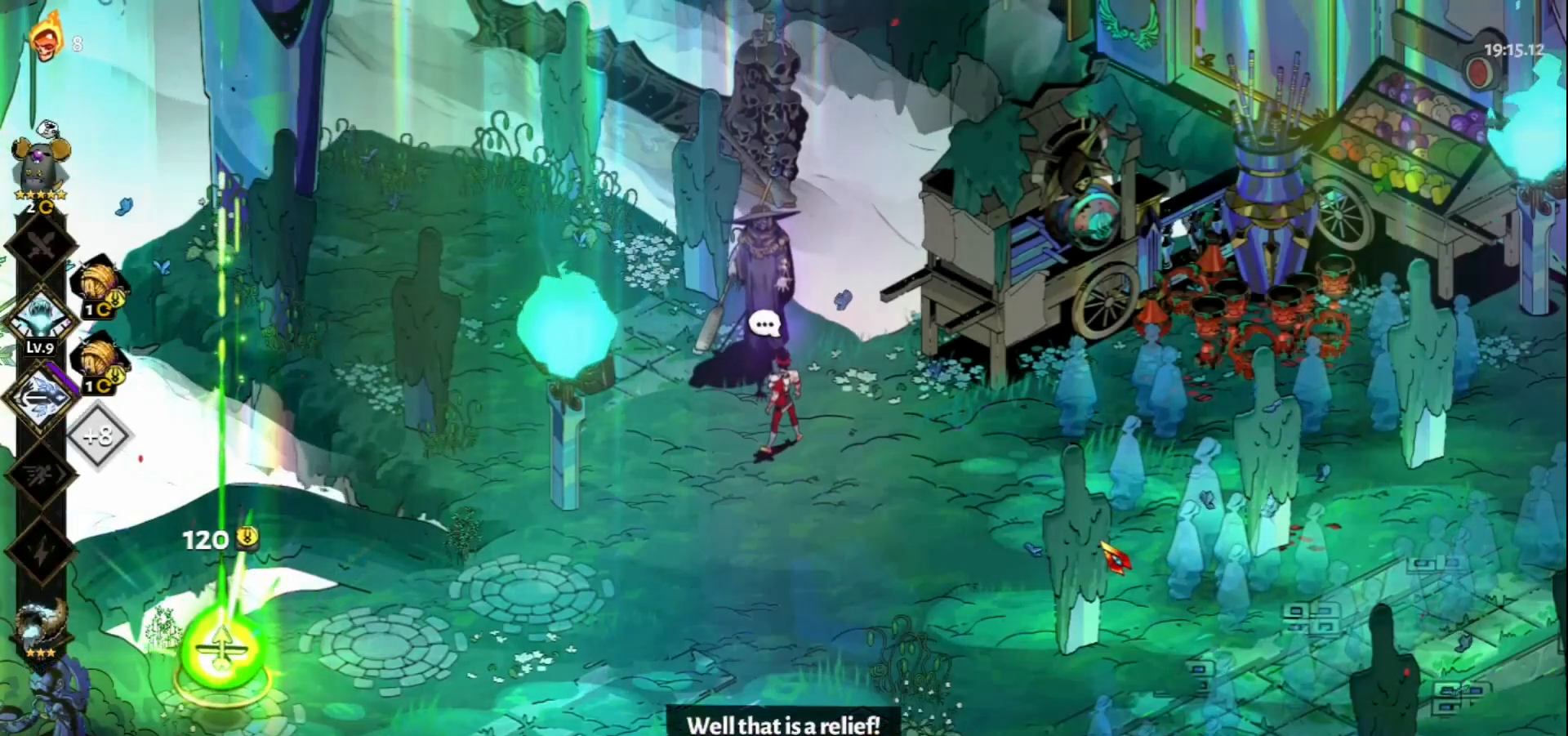
{"keys": ["d"], "mouse": [], "events": [[333, "d", "down"]]}
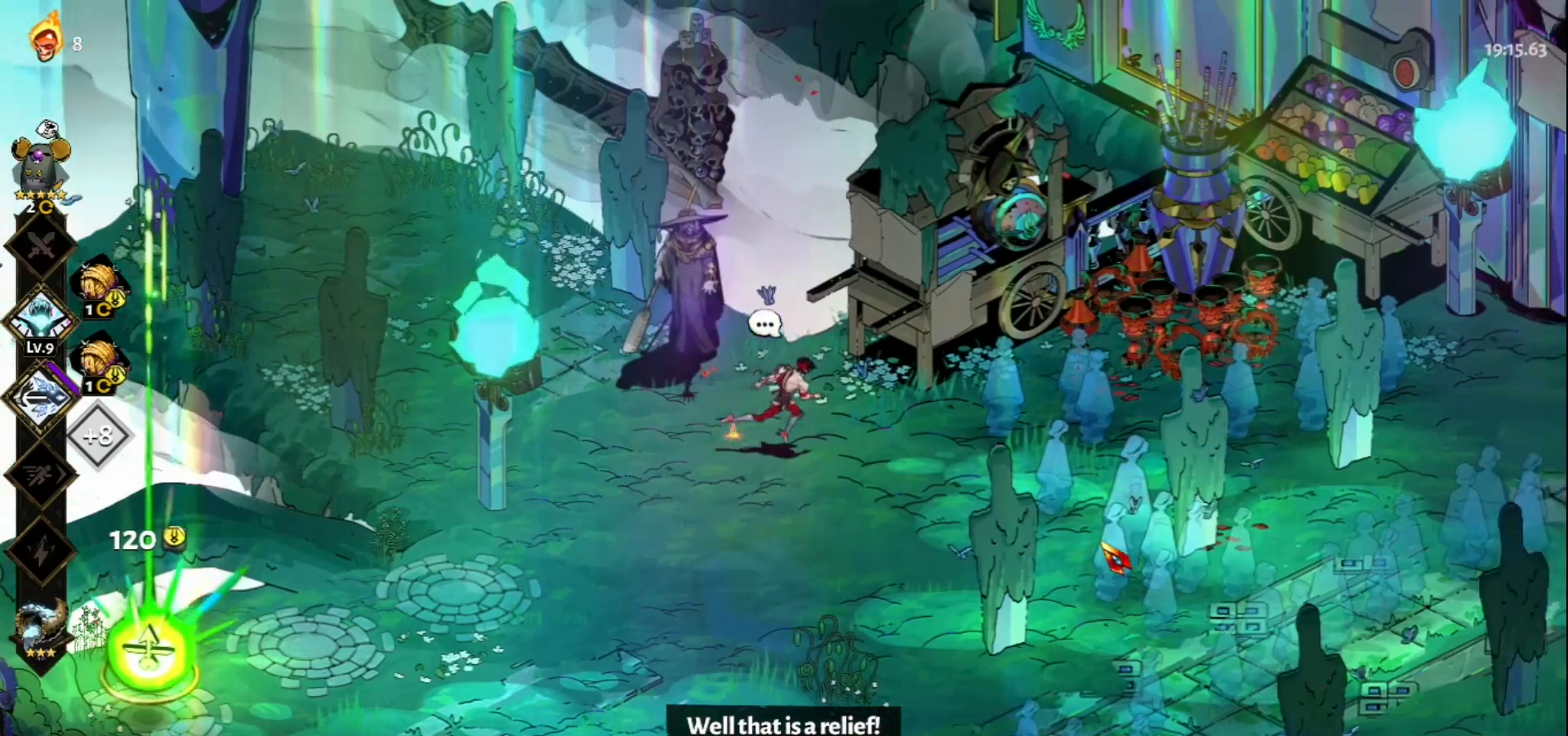
{"keys": ["d"], "mouse": ["left"], "events": [[433, "mouse_left", "down"]]}
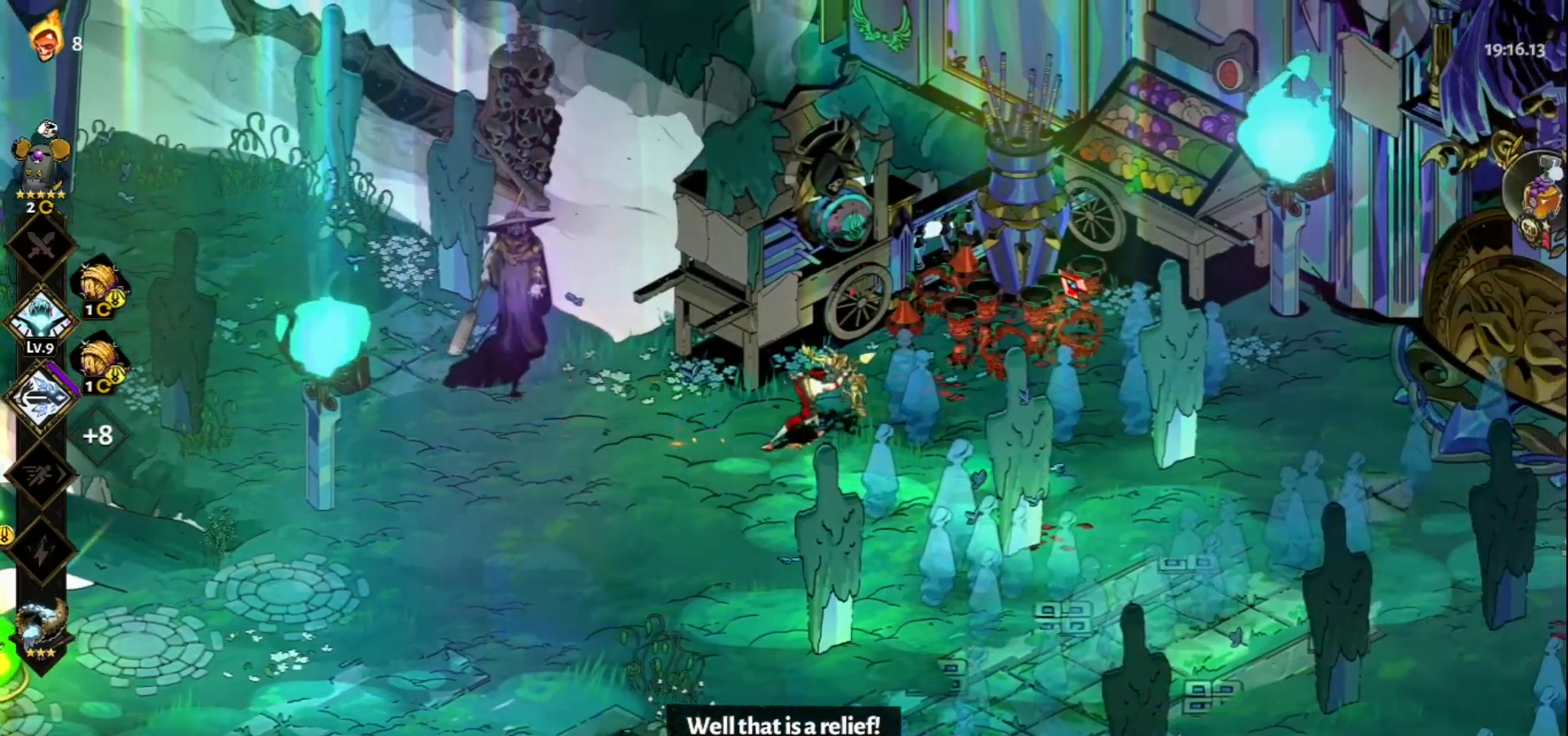
{"keys": ["d"], "mouse": ["right"], "events": [[267, "mouse_left", "up"], [317, "mouse_right", "down"], [400, "mouse_right", "up"], [450, "mouse_right", "down"]]}
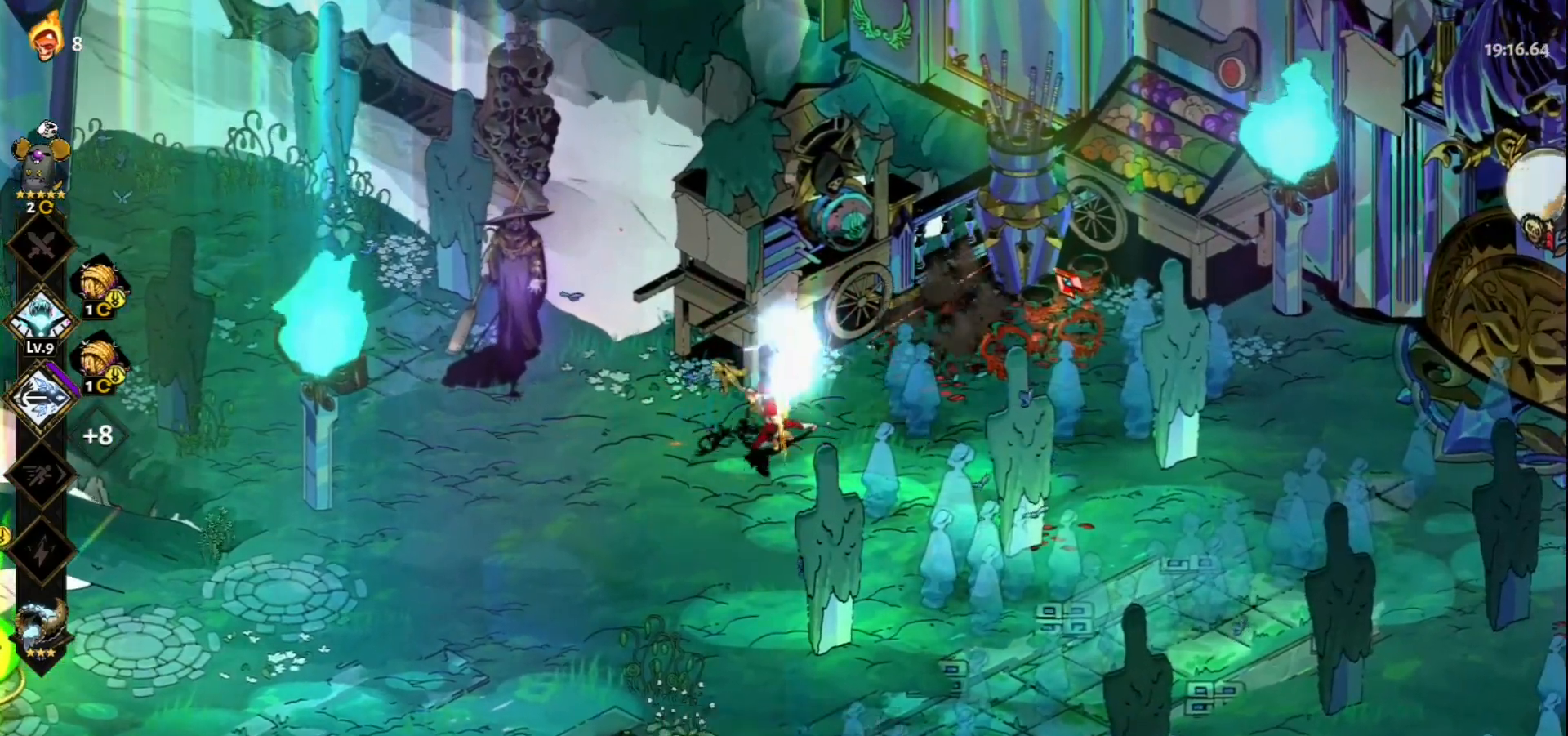
{"keys": ["d"], "mouse": [], "events": [[50, "mouse_right", "up"], [100, "space", "down"], [183, "space", "up"], [333, "space", "down"], [417, "space", "up"]]}
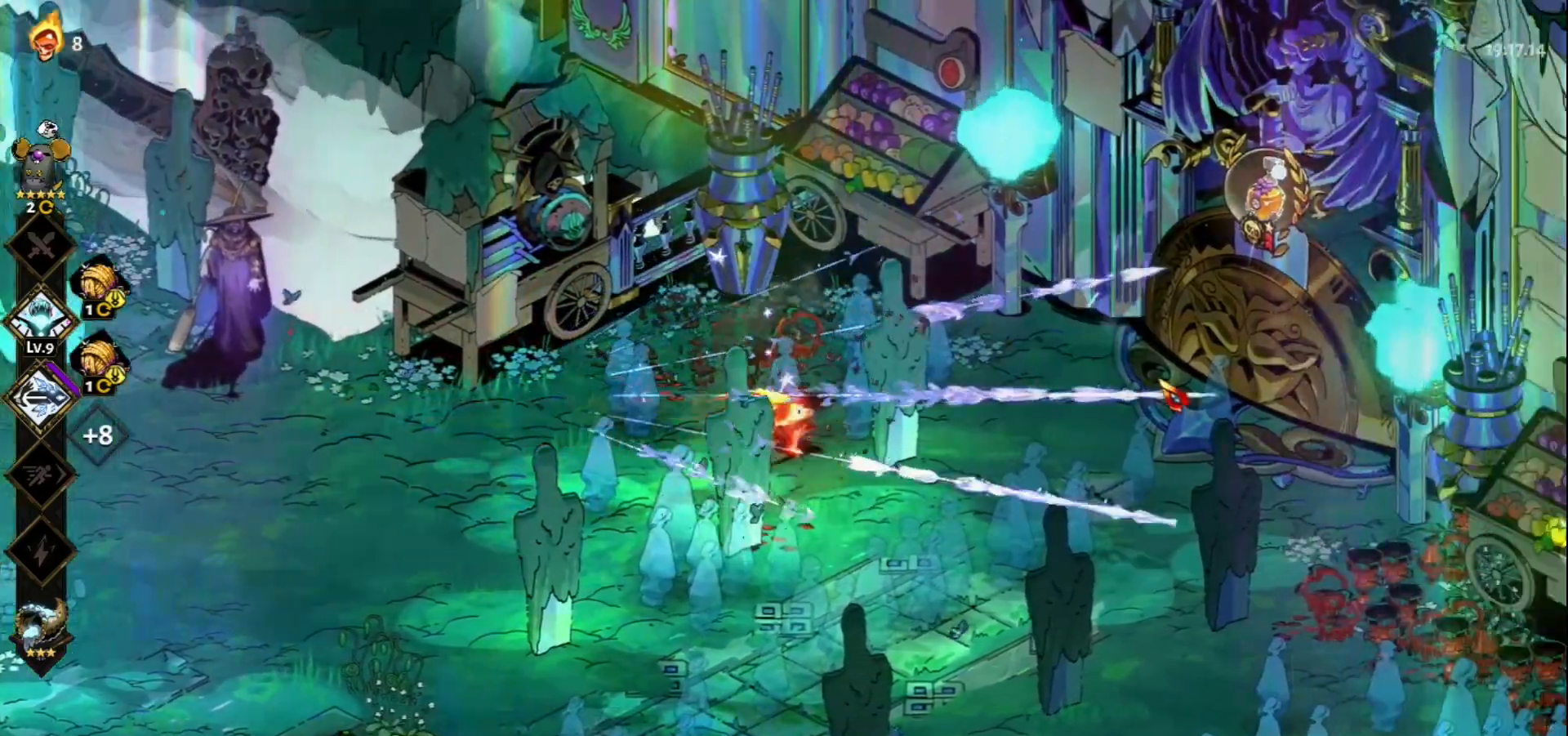
{"keys": ["d", "s"], "mouse": [], "events": [[167, "space", "down"], [250, "space", "up"], [433, "s", "down"]]}
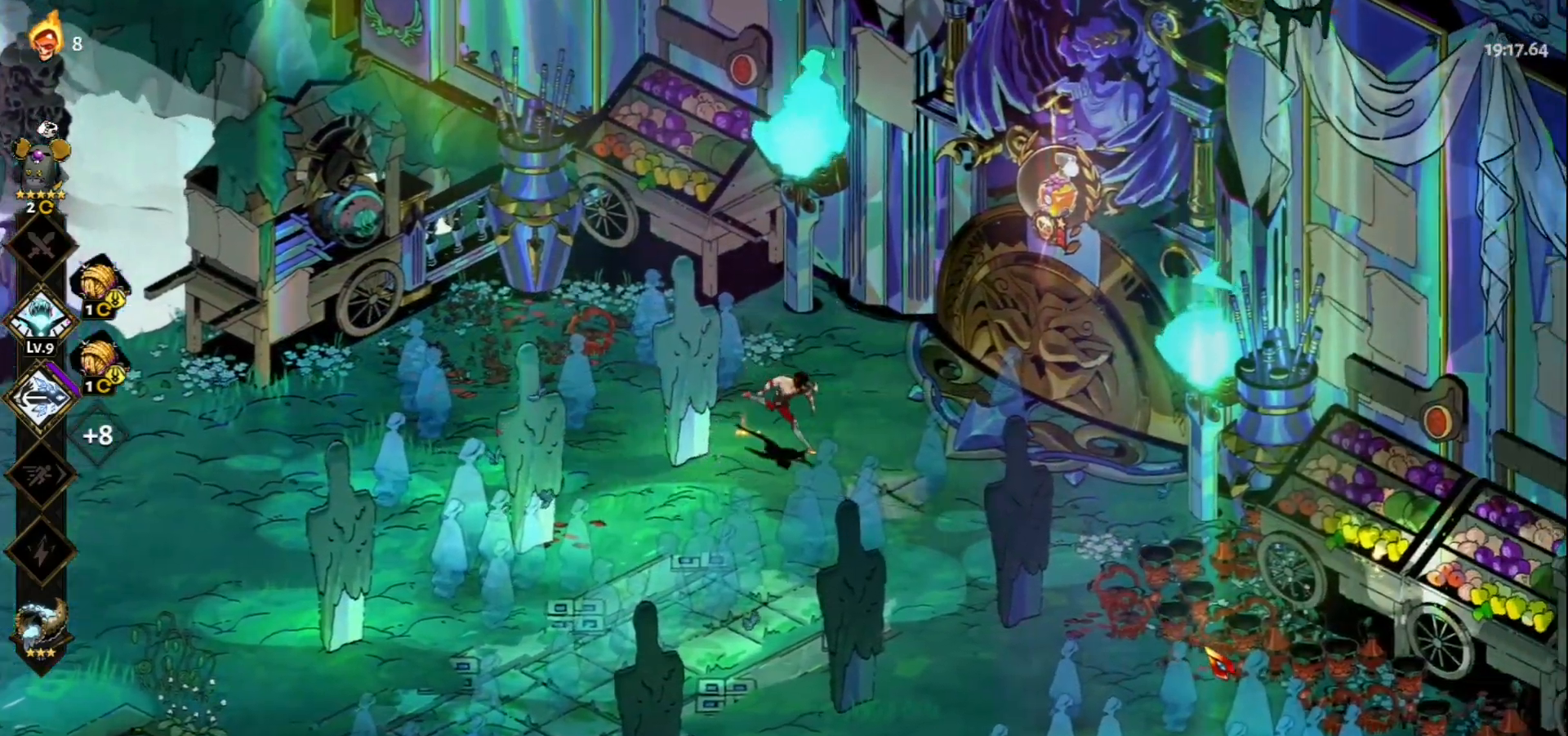
{"keys": ["d"], "mouse": ["left"], "events": [[83, "space", "down"], [217, "space", "up"], [317, "s", "up"], [350, "mouse_left", "down"]]}
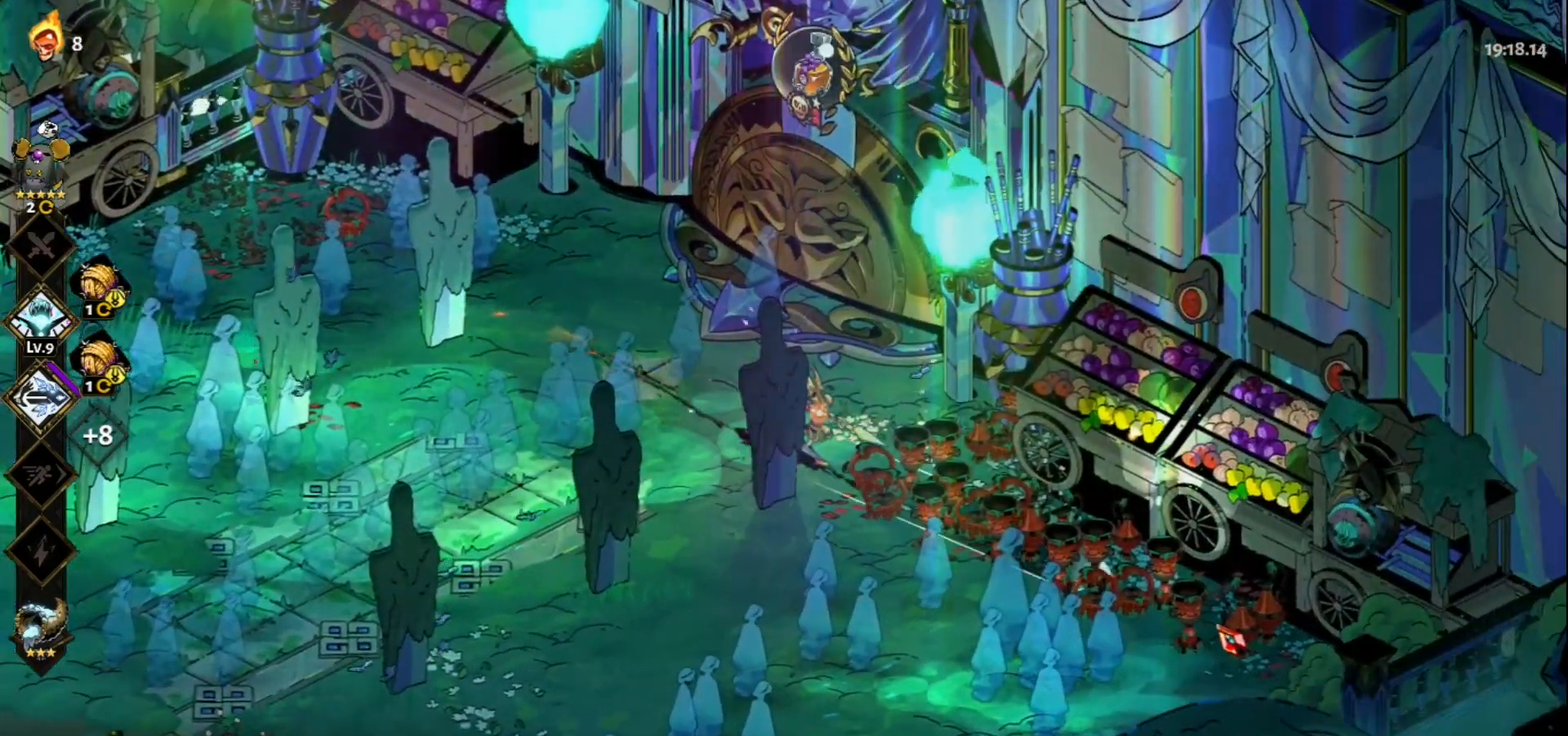
{"keys": ["w"], "mouse": [], "events": [[183, "mouse_right", "down"], [233, "mouse_left", "up"], [333, "mouse_right", "up"], [367, "mouse_right", "down"], [417, "d", "up"], [417, "w", "down"], [467, "mouse_right", "up"]]}
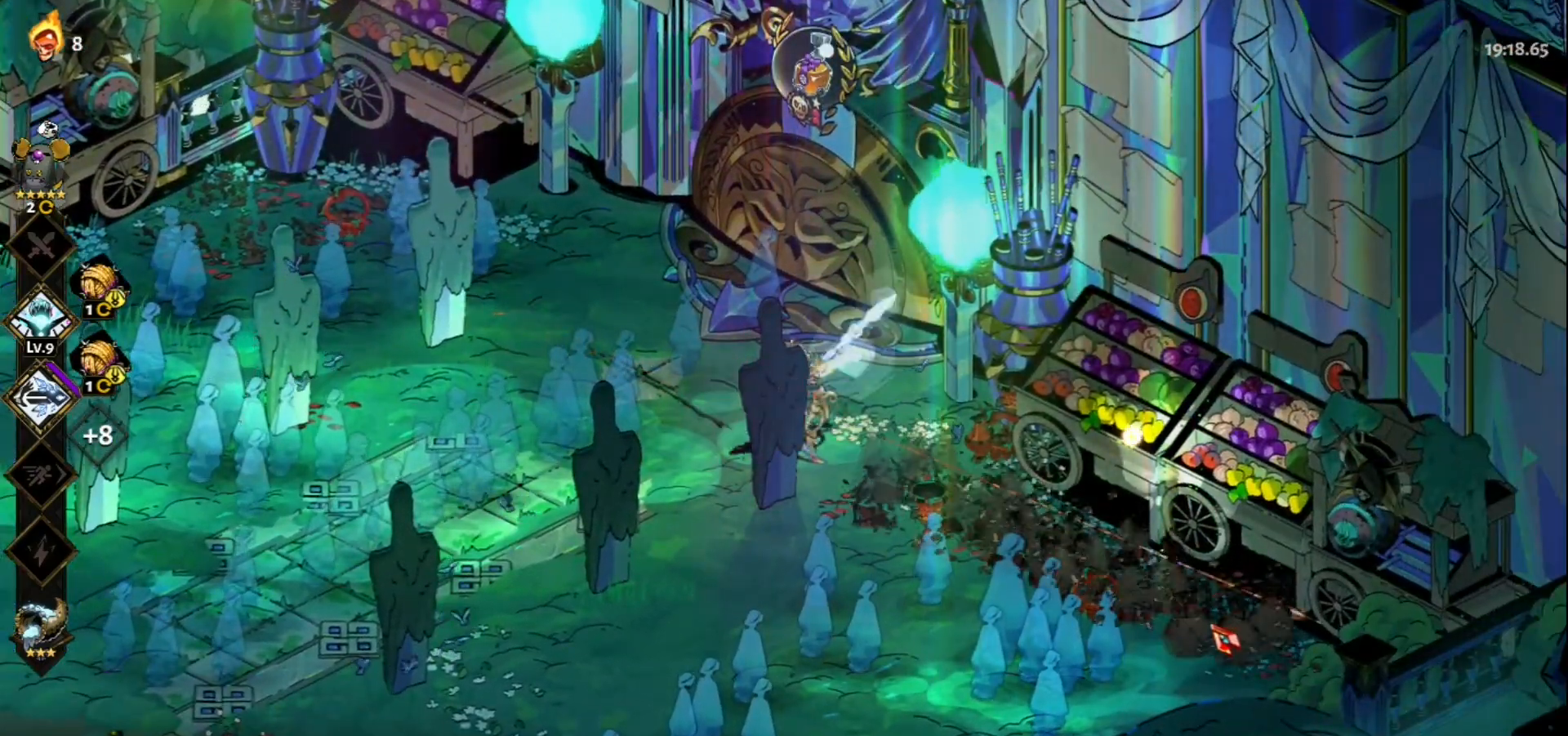
{"keys": ["w"], "mouse": [], "events": [[17, "mouse_right", "down"], [117, "mouse_right", "up"], [250, "space", "down"], [333, "space", "up"]]}
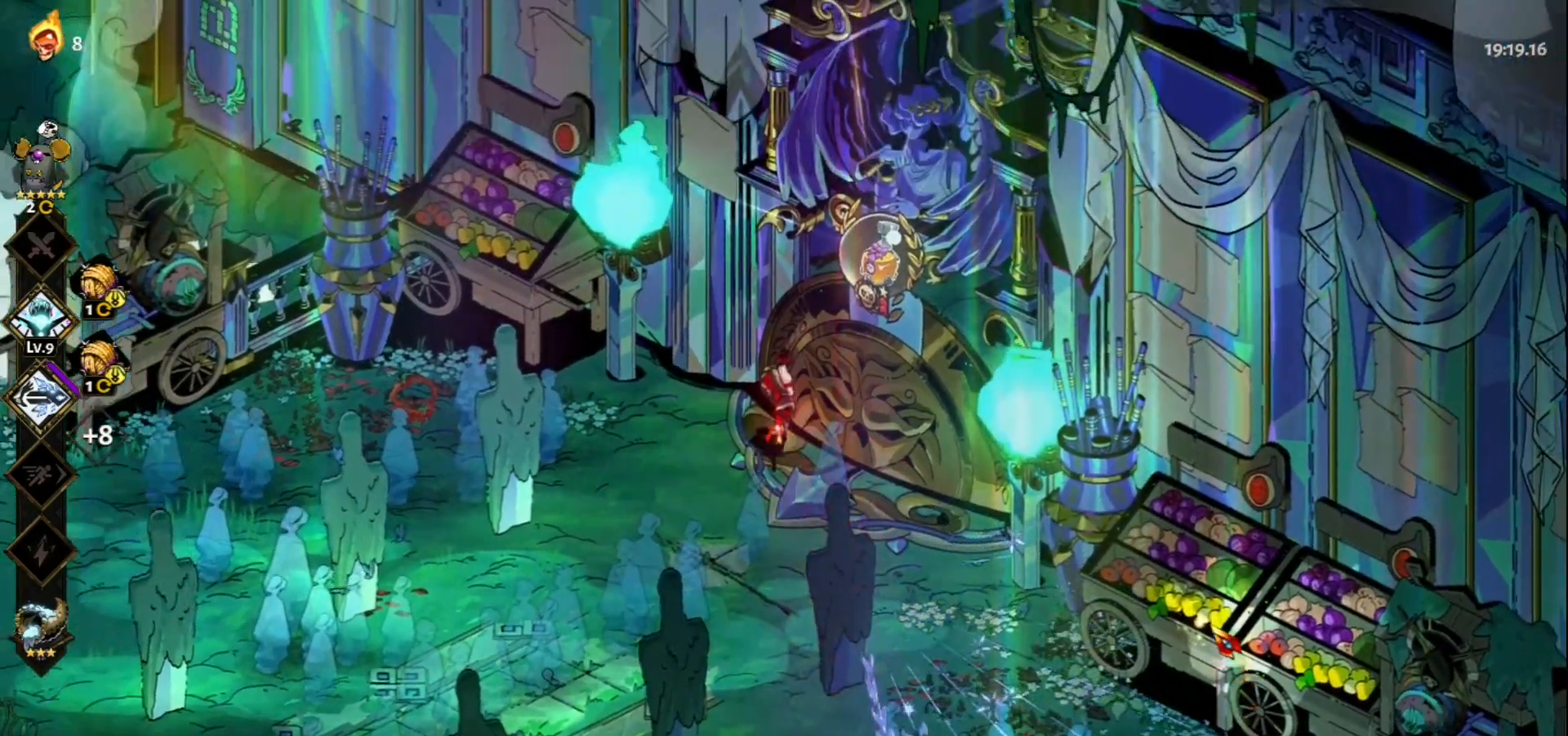
{"keys": [], "mouse": [], "events": [[33, "w", "up"], [350, "d", "down"], [450, "d", "up"]]}
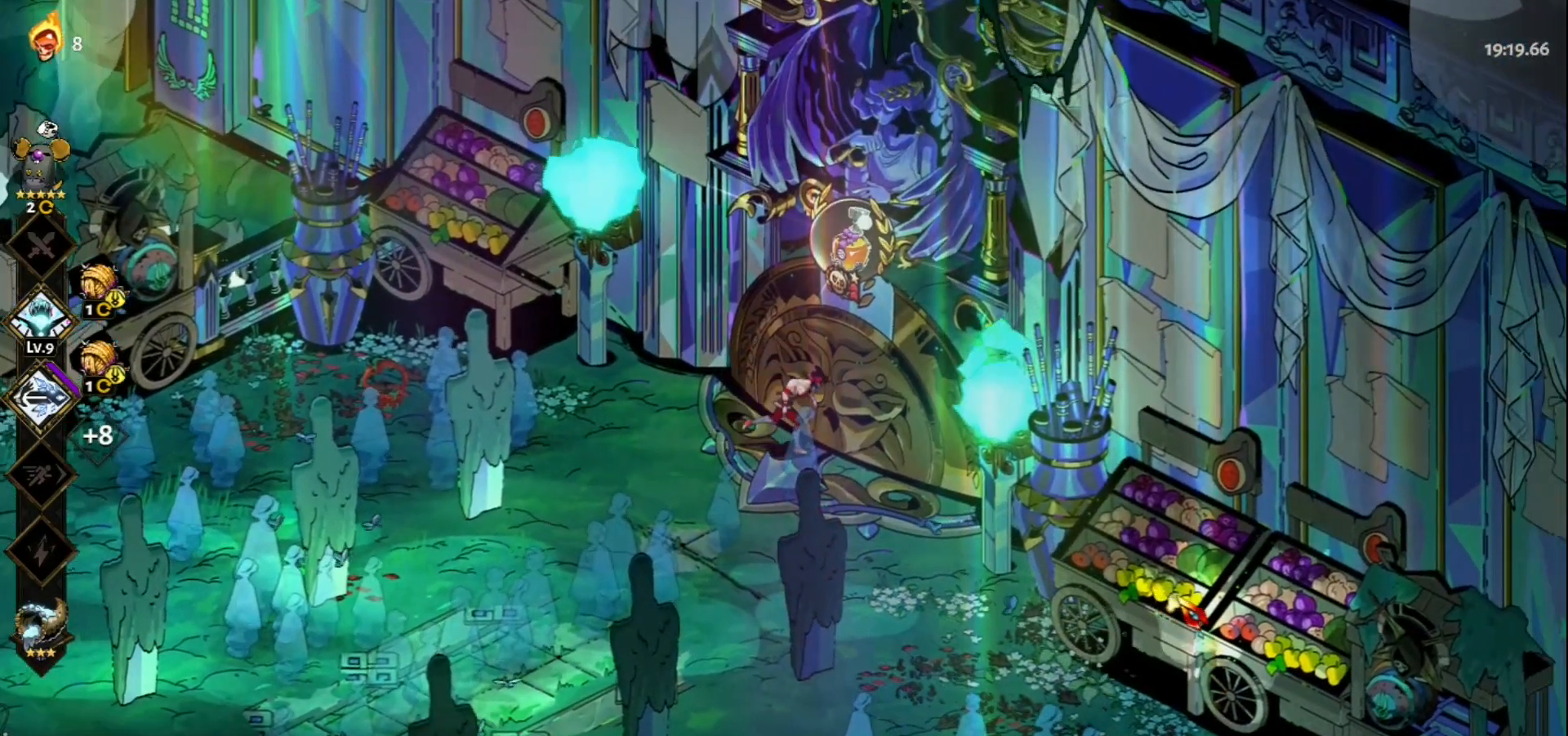
{"keys": [], "mouse": [], "events": [[50, "e", "down"], [133, "e", "up"]]}
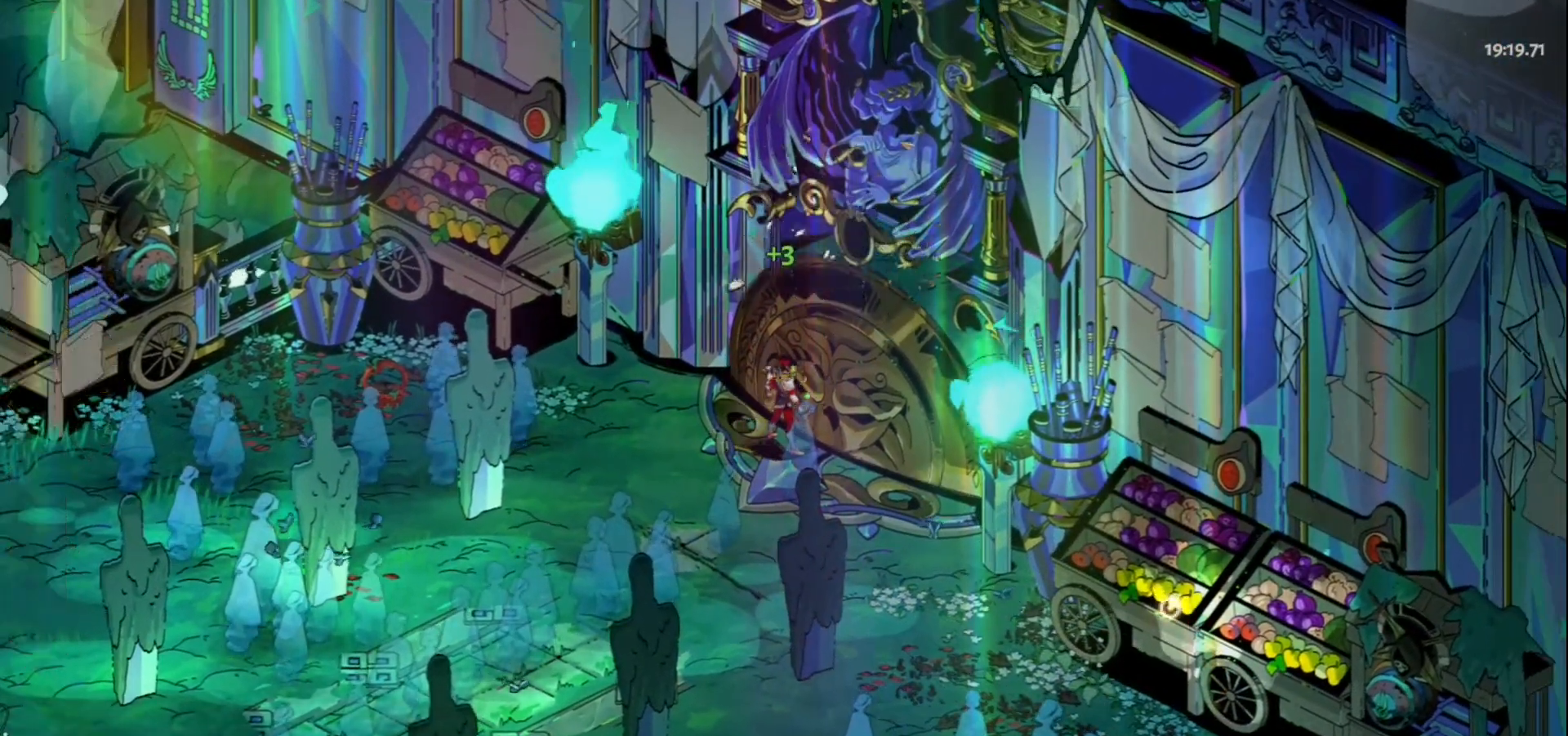
{"keys": [], "mouse": [], "events": []}
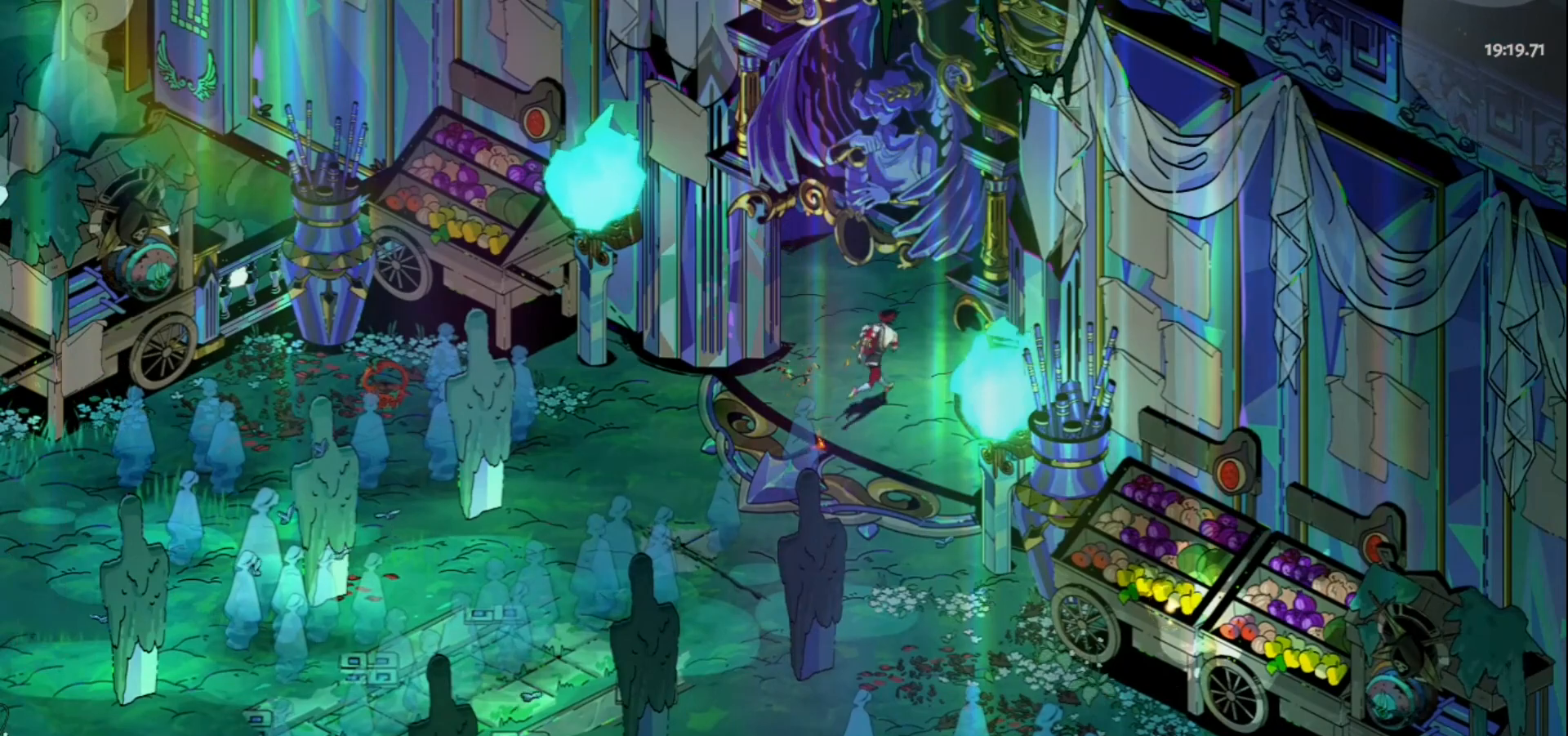
{"keys": [], "mouse": [], "events": []}
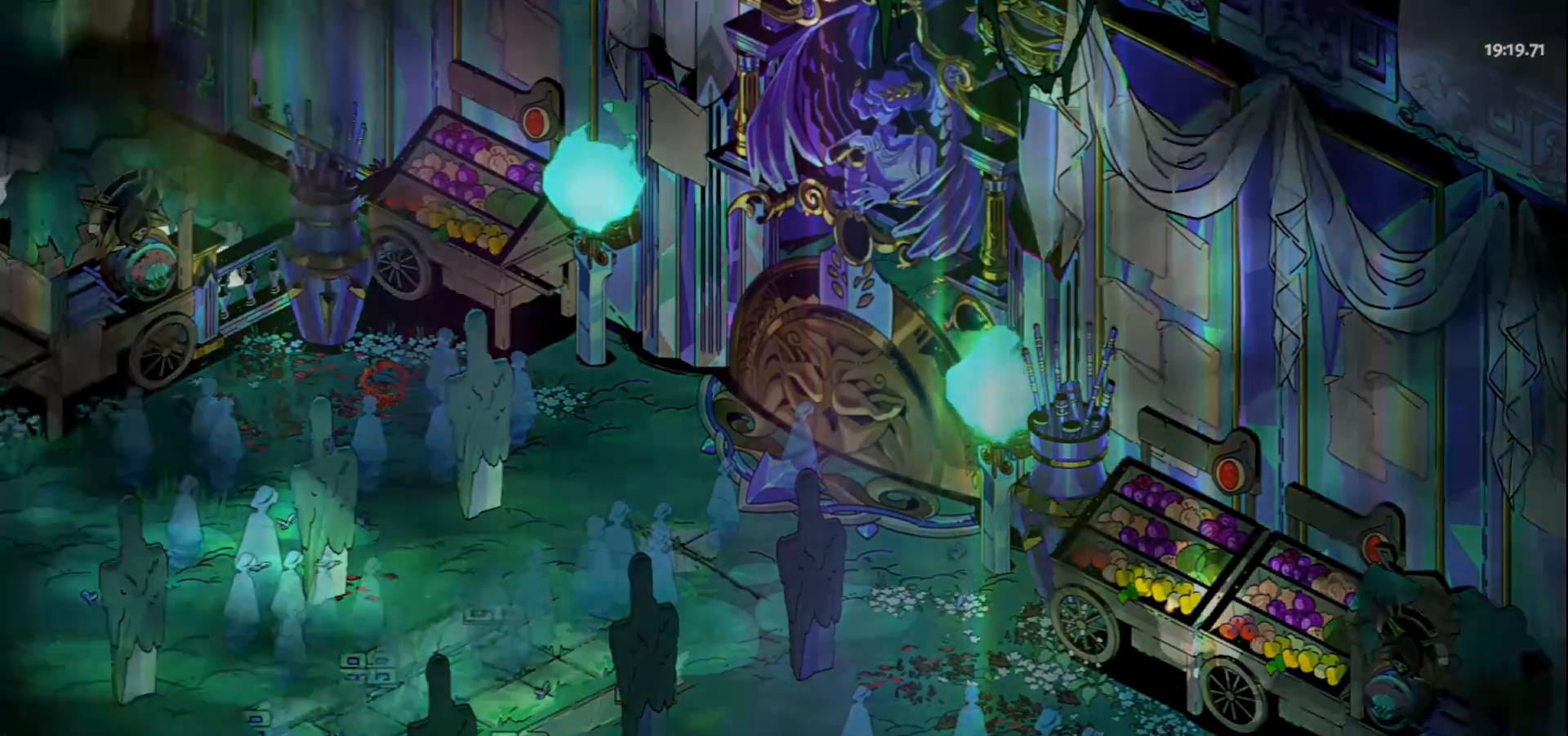
{"keys": ["d"], "mouse": [], "events": [[417, "d", "down"]]}
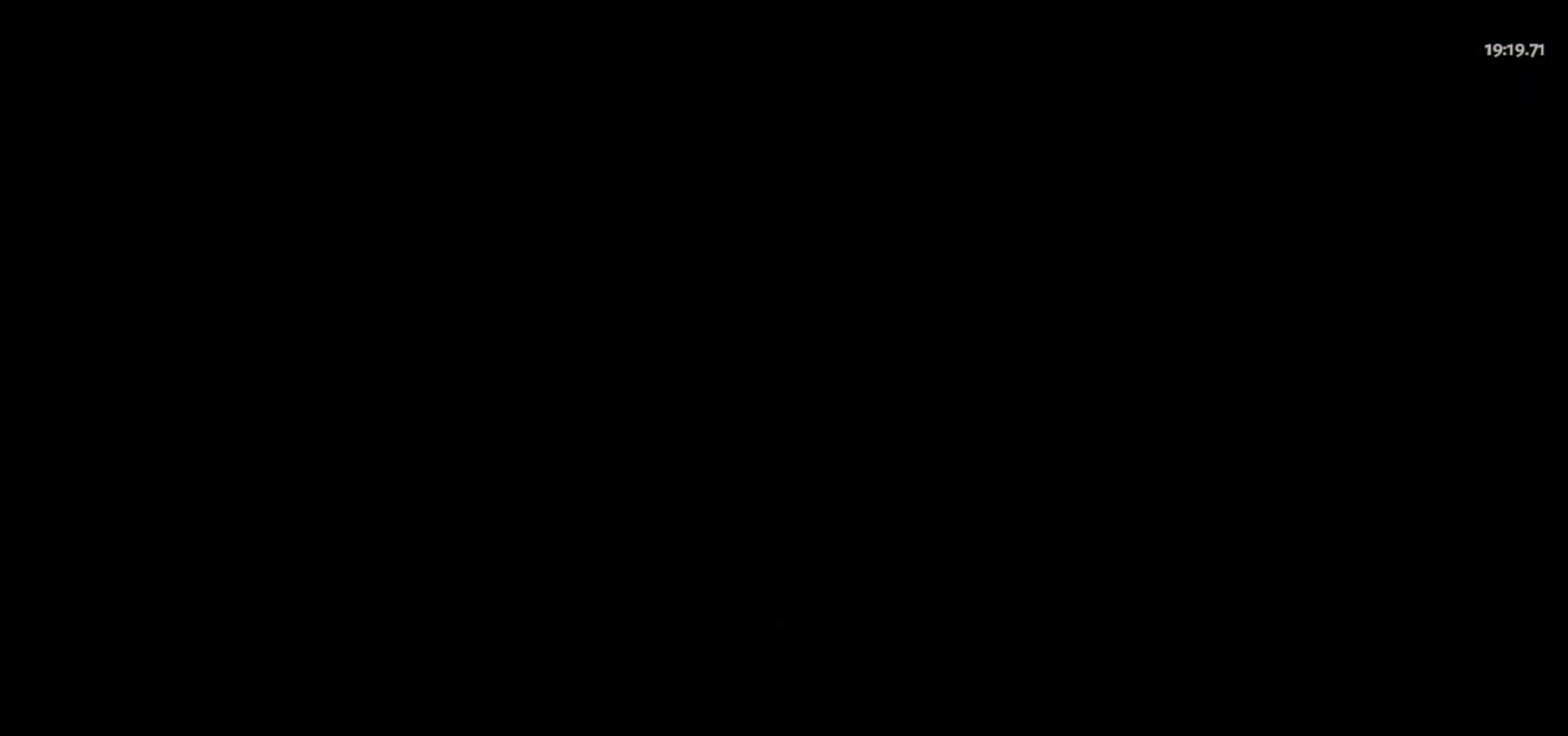
{"keys": ["d", "w"], "mouse": [], "events": [[17, "w", "down"]]}
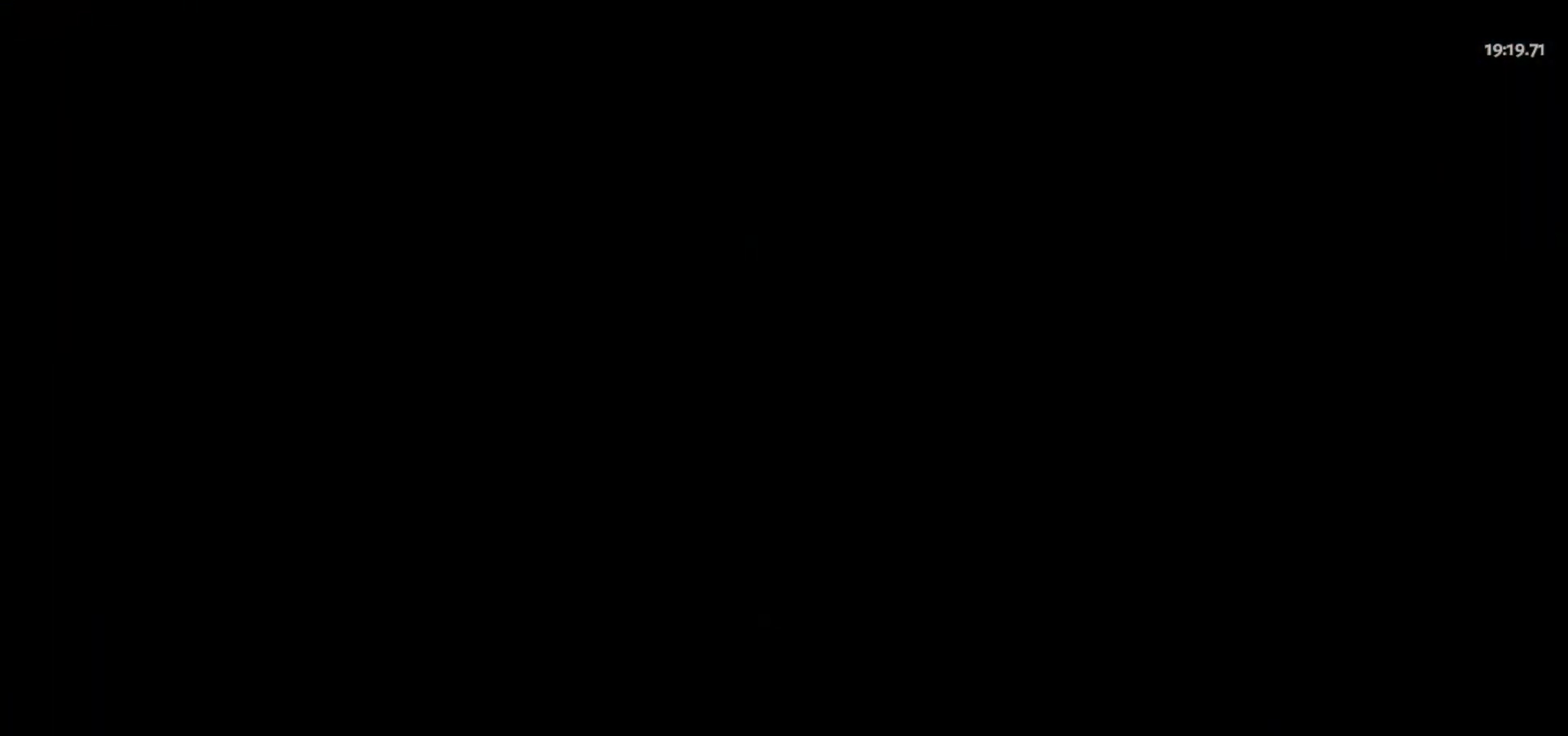
{"keys": ["d", "w"], "mouse": [], "events": []}
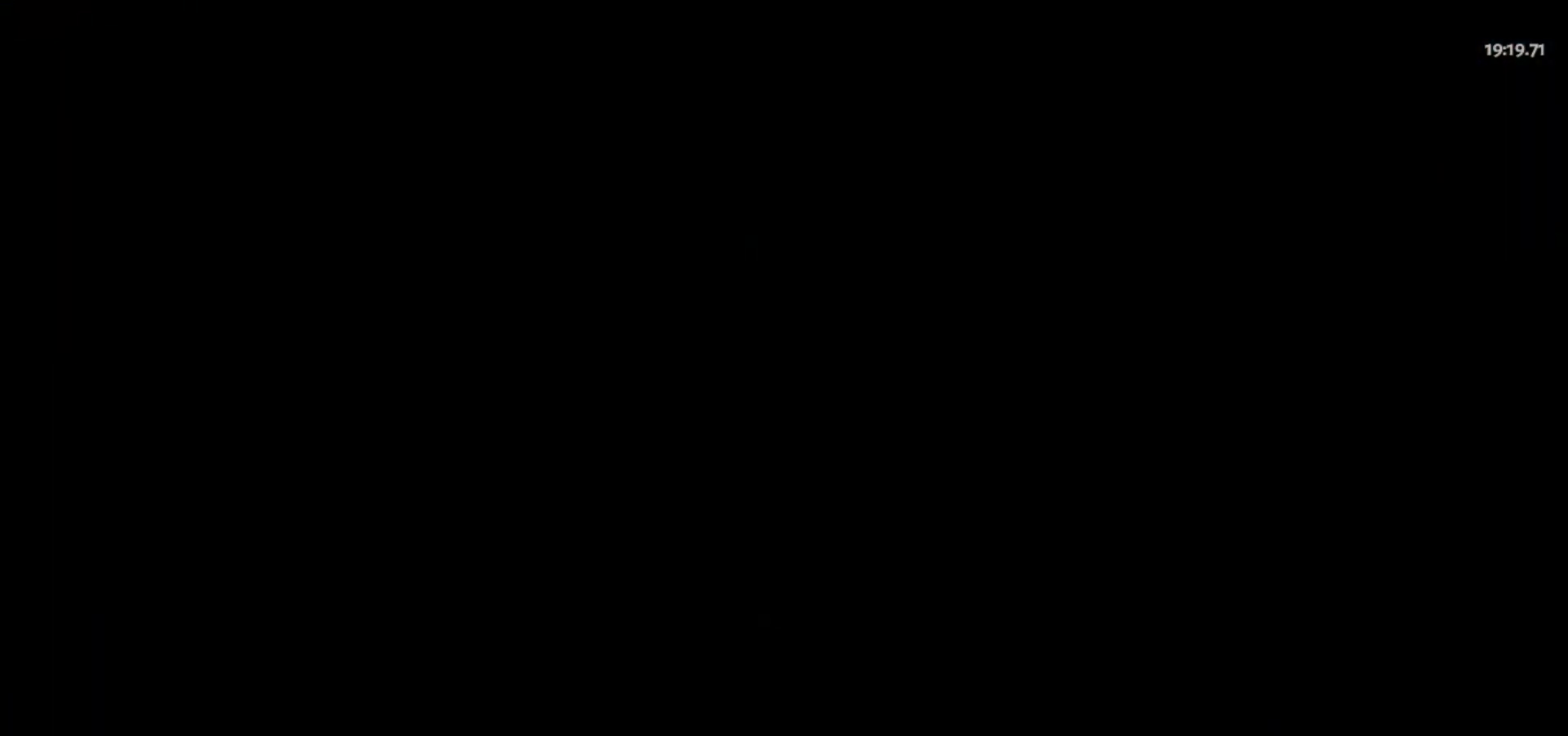
{"keys": ["d", "w"], "mouse": [], "events": []}
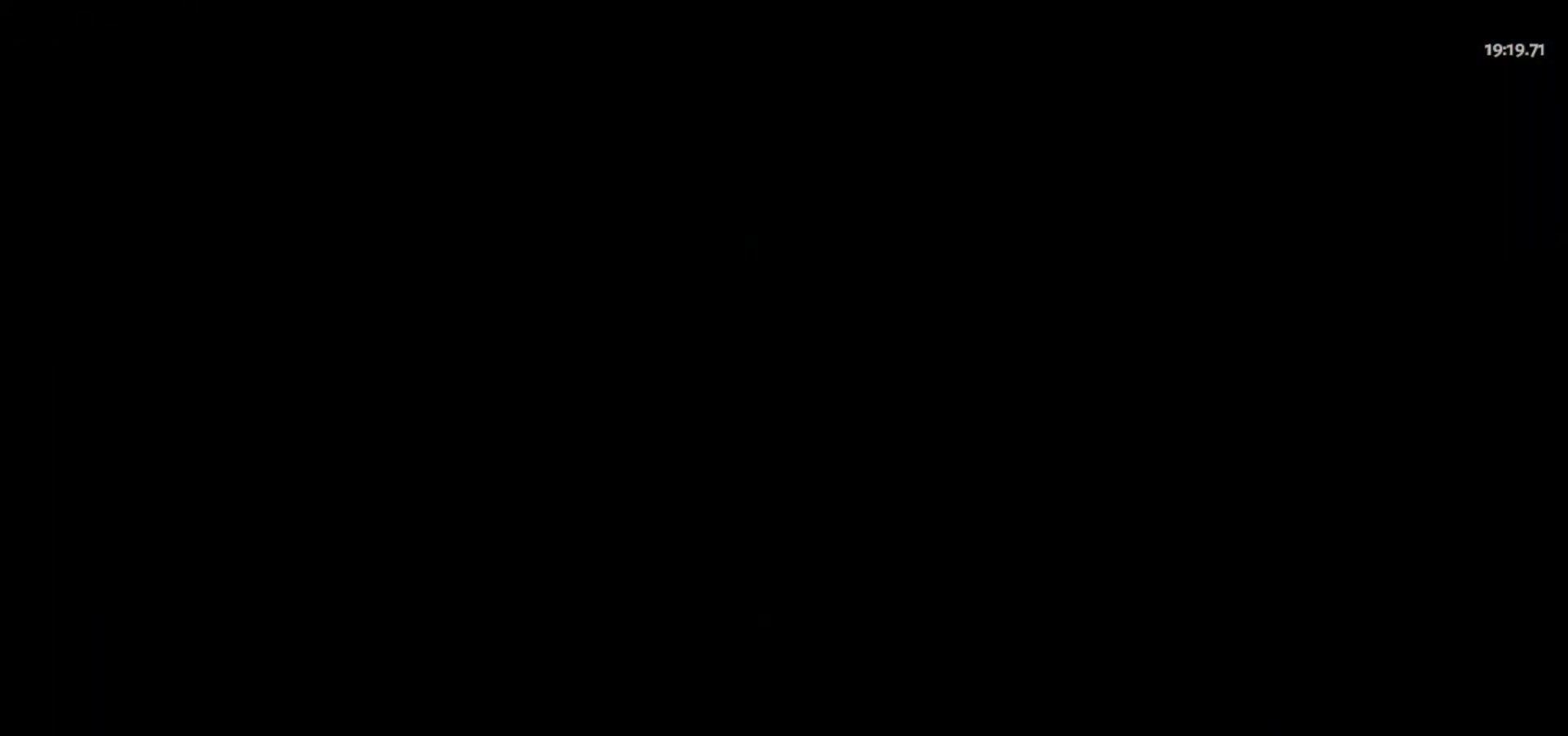
{"keys": ["d", "w"], "mouse": [], "events": []}
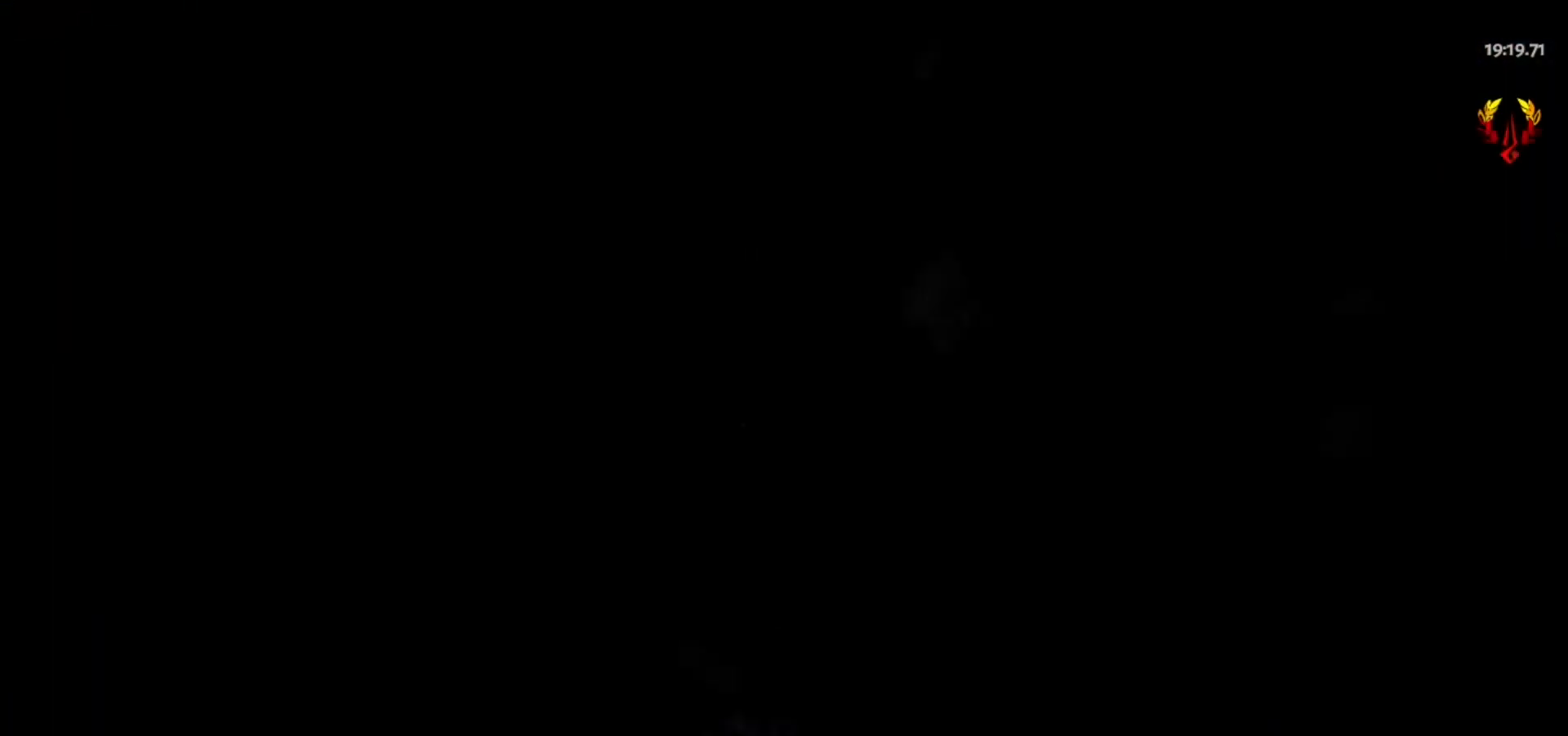
{"keys": ["d", "w"], "mouse": [], "events": []}
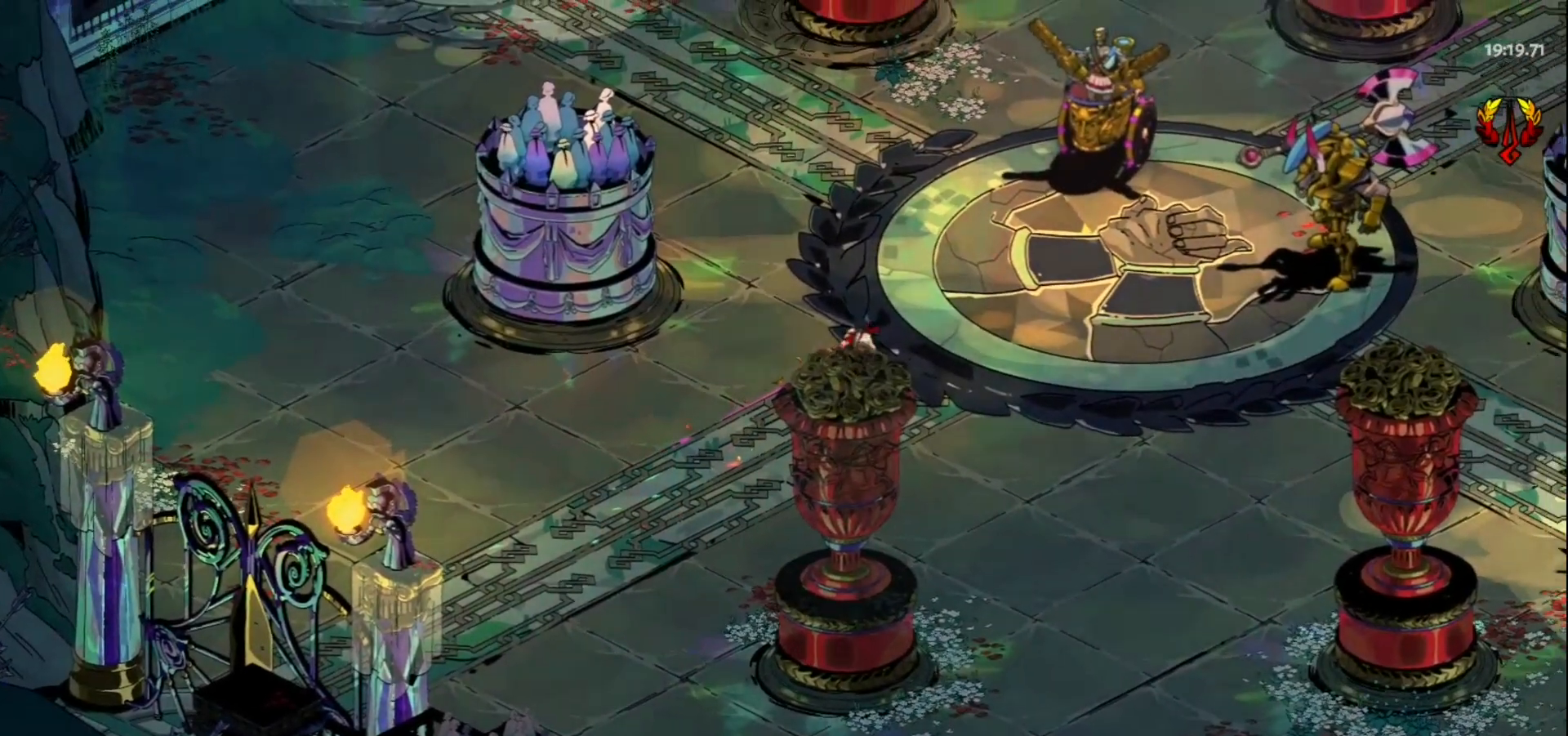
{"keys": ["d"], "mouse": [], "events": [[367, "w", "up"]]}
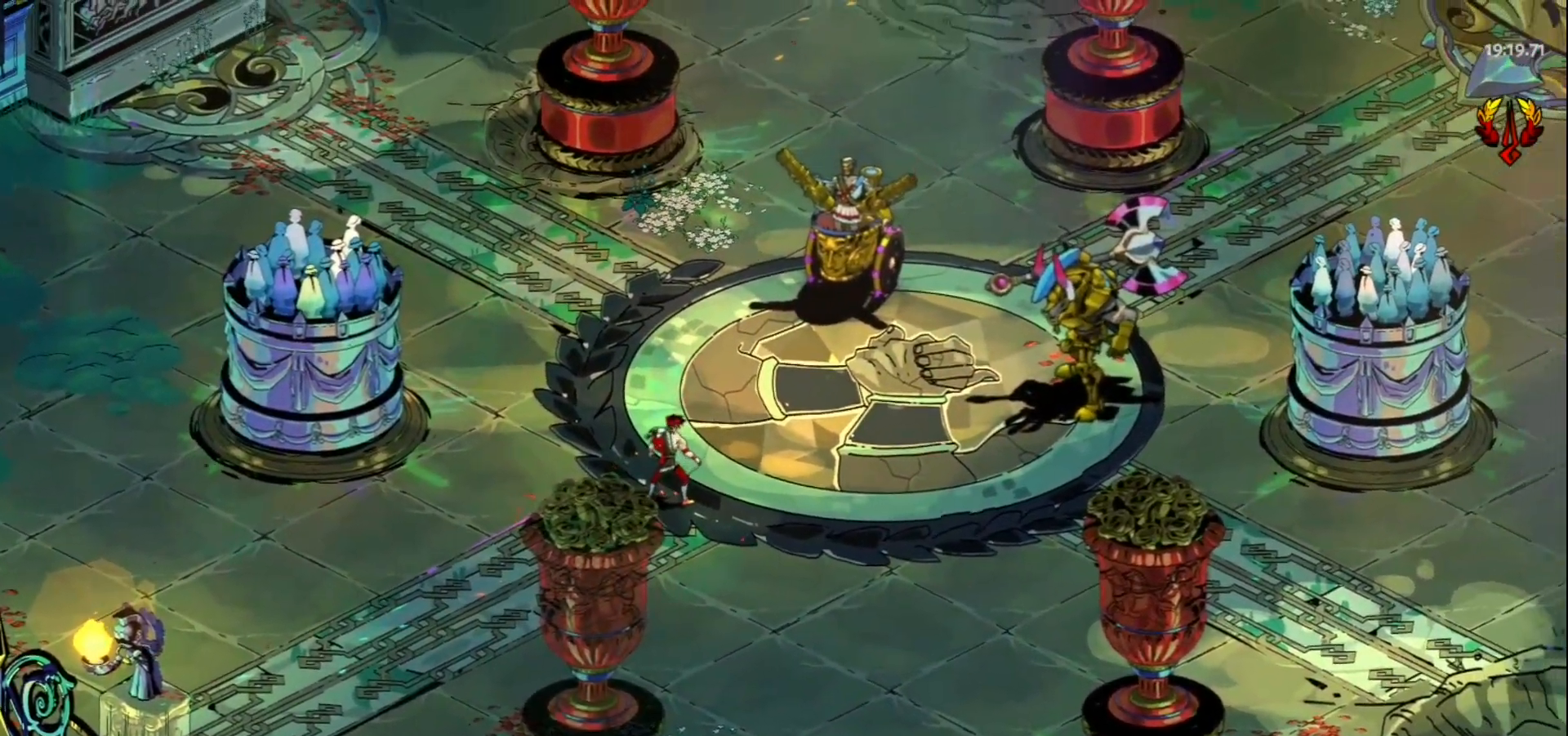
{"keys": [], "mouse": [], "events": [[150, "d", "up"]]}